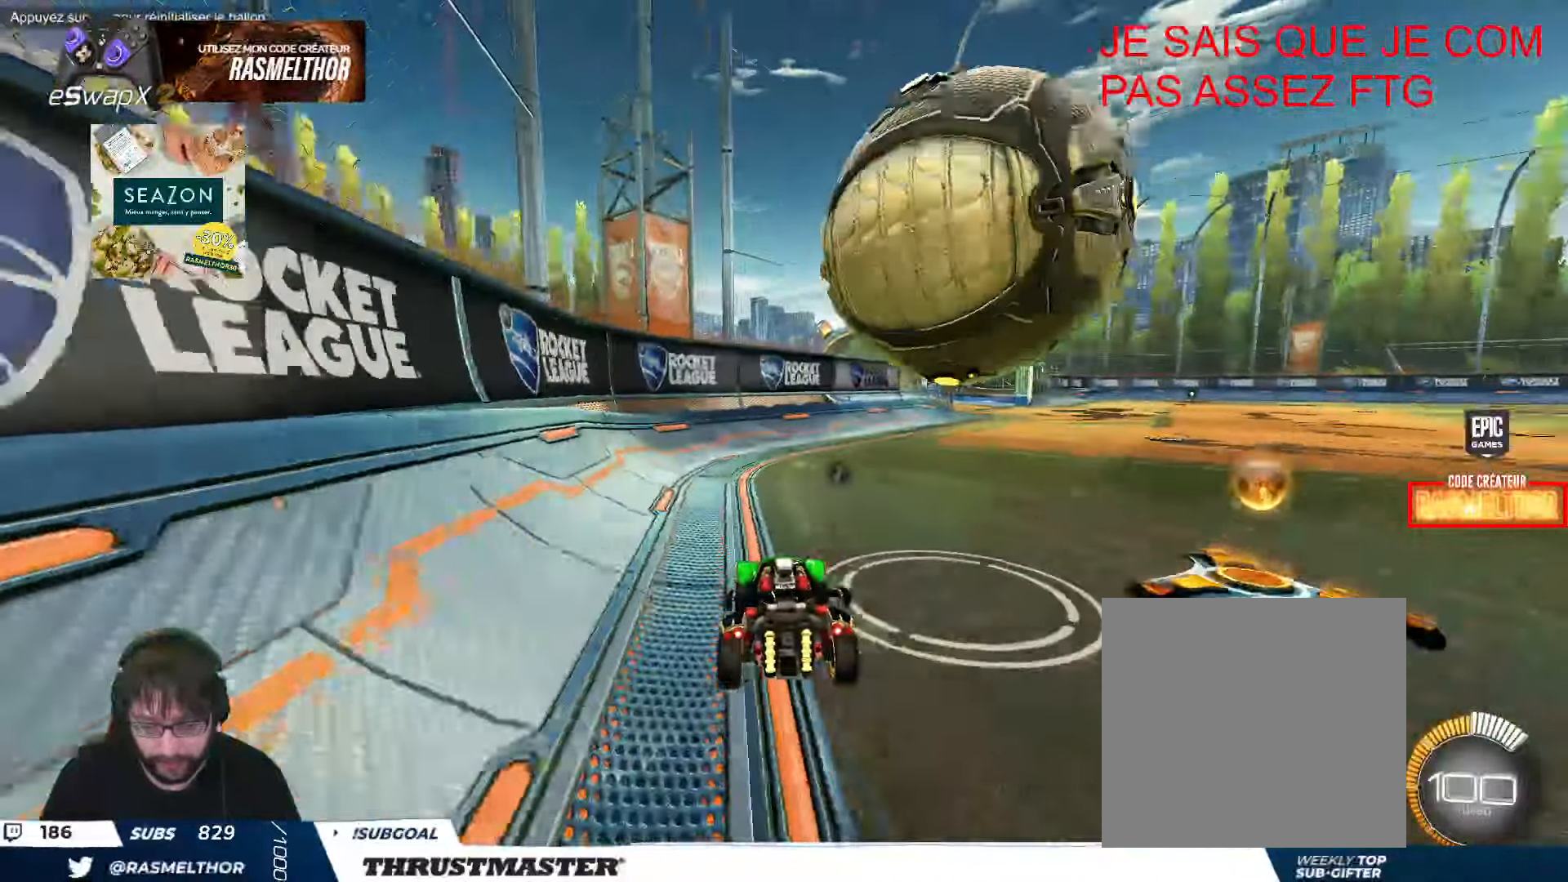
Gameplay with a controller (Xbox layout); each line is a JSON object with the inputs held at the frame after it. "events" lists button and stick changes between this image and that frame as [ms after this image, input, new state], when the widget could be followed in between. Not read: right_stick.
{"buttons": ["R2"], "left_stick": "down-right", "events": [[100, "R2", "up"], [116, "left_stick", "down-left"], [366, "left_stick", "down-right"], [400, "R2", "down"]]}
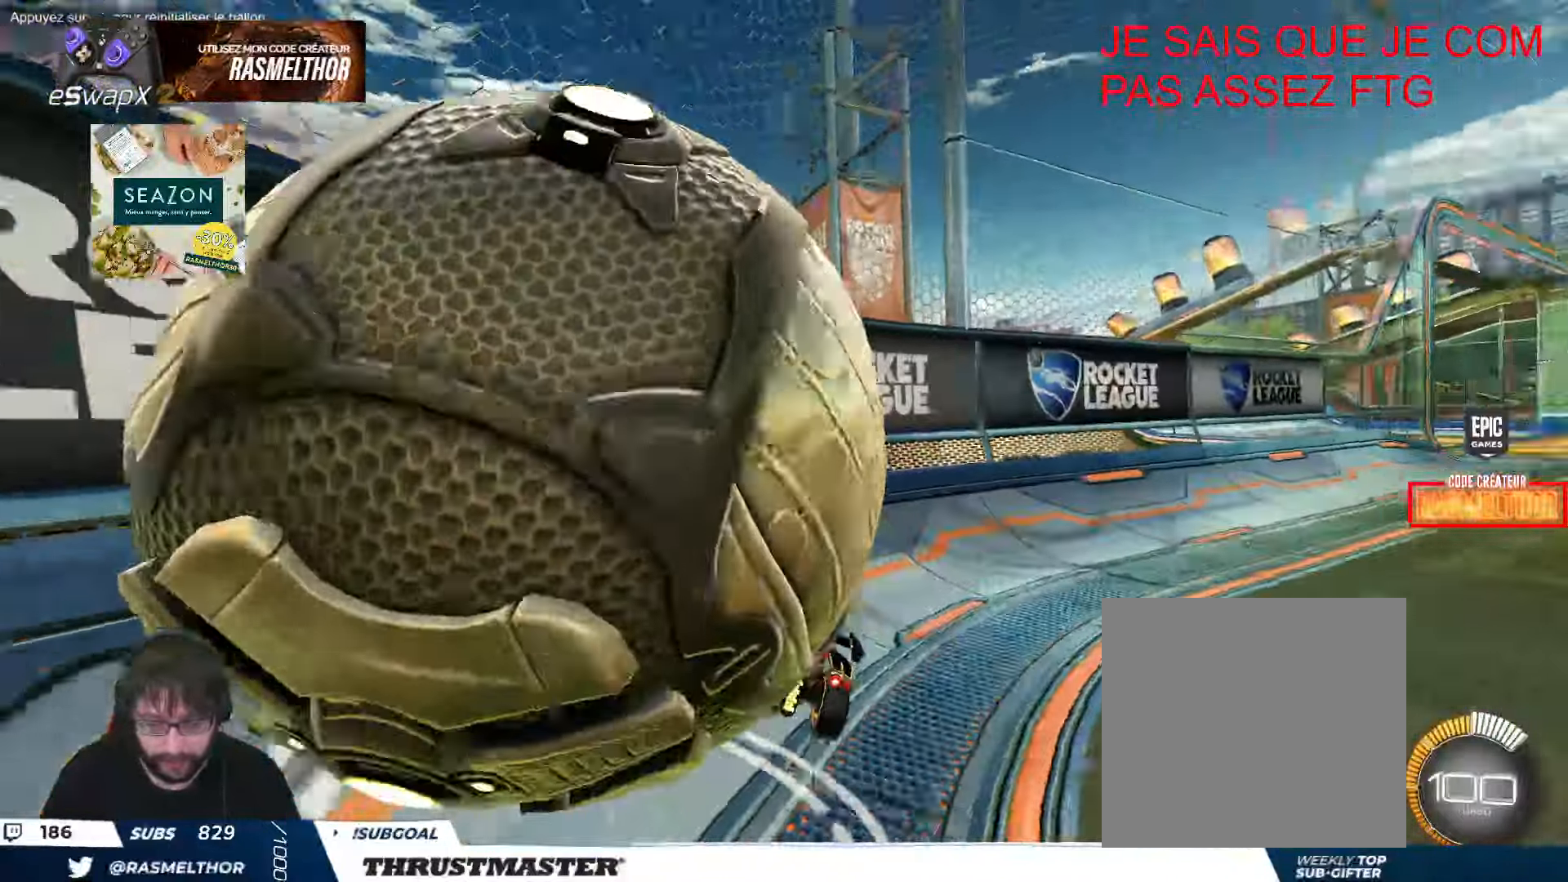
{"buttons": ["R2"], "left_stick": "up-left", "events": [[33, "left_stick", "left"], [50, "R2", "up"], [233, "L2", "down"], [233, "left_stick", "up-left"], [250, "R2", "down"], [366, "L2", "up"]]}
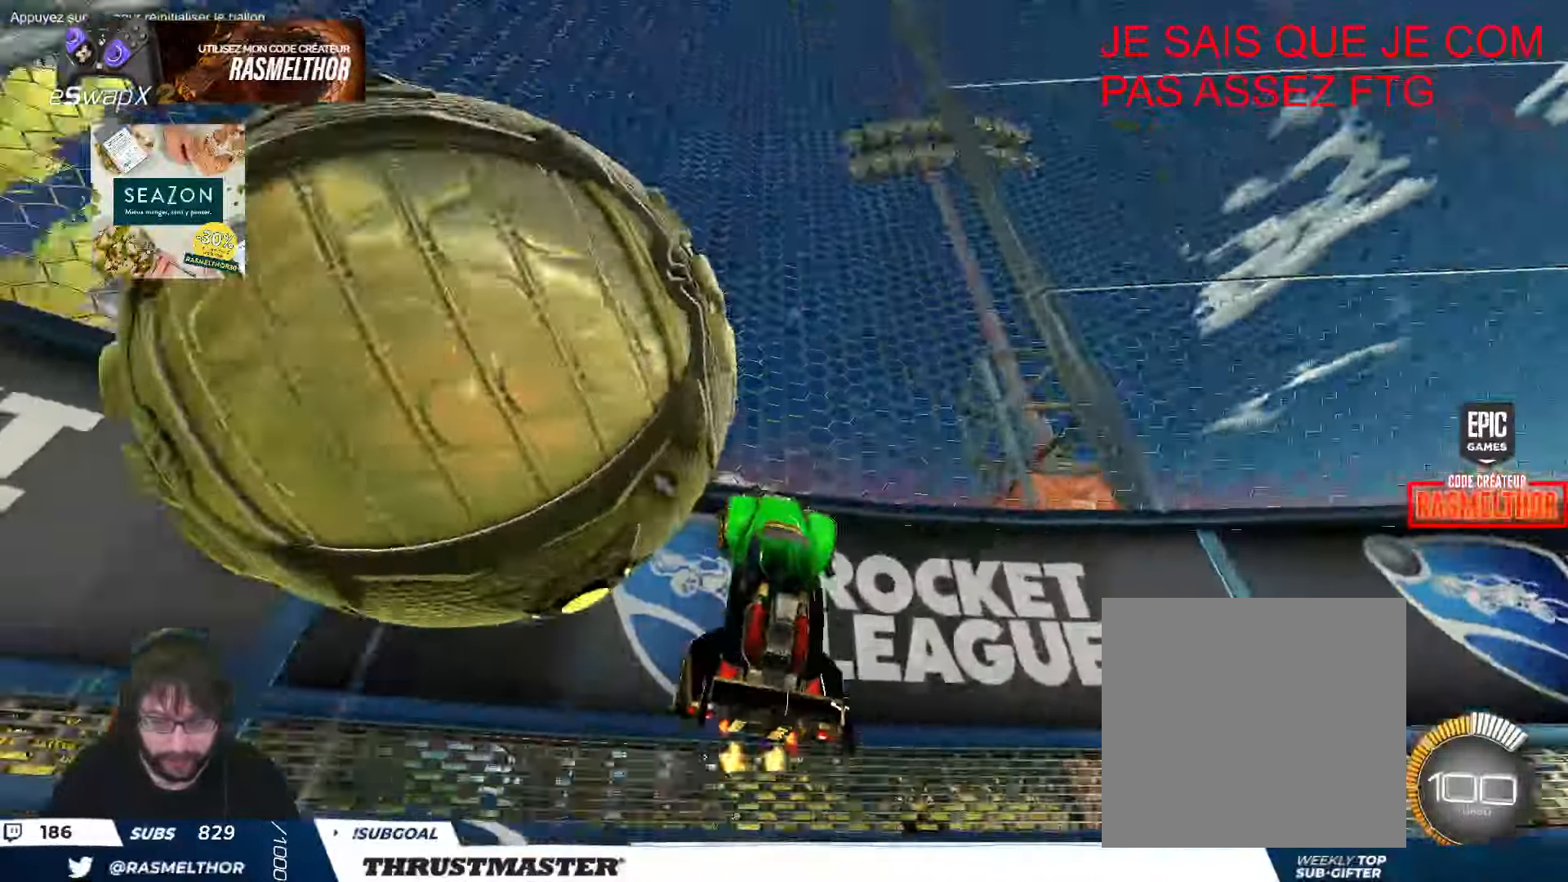
{"buttons": ["L2", "R2"], "left_stick": "up-left", "events": [[33, "L2", "down"], [150, "L2", "up"], [466, "L2", "down"]]}
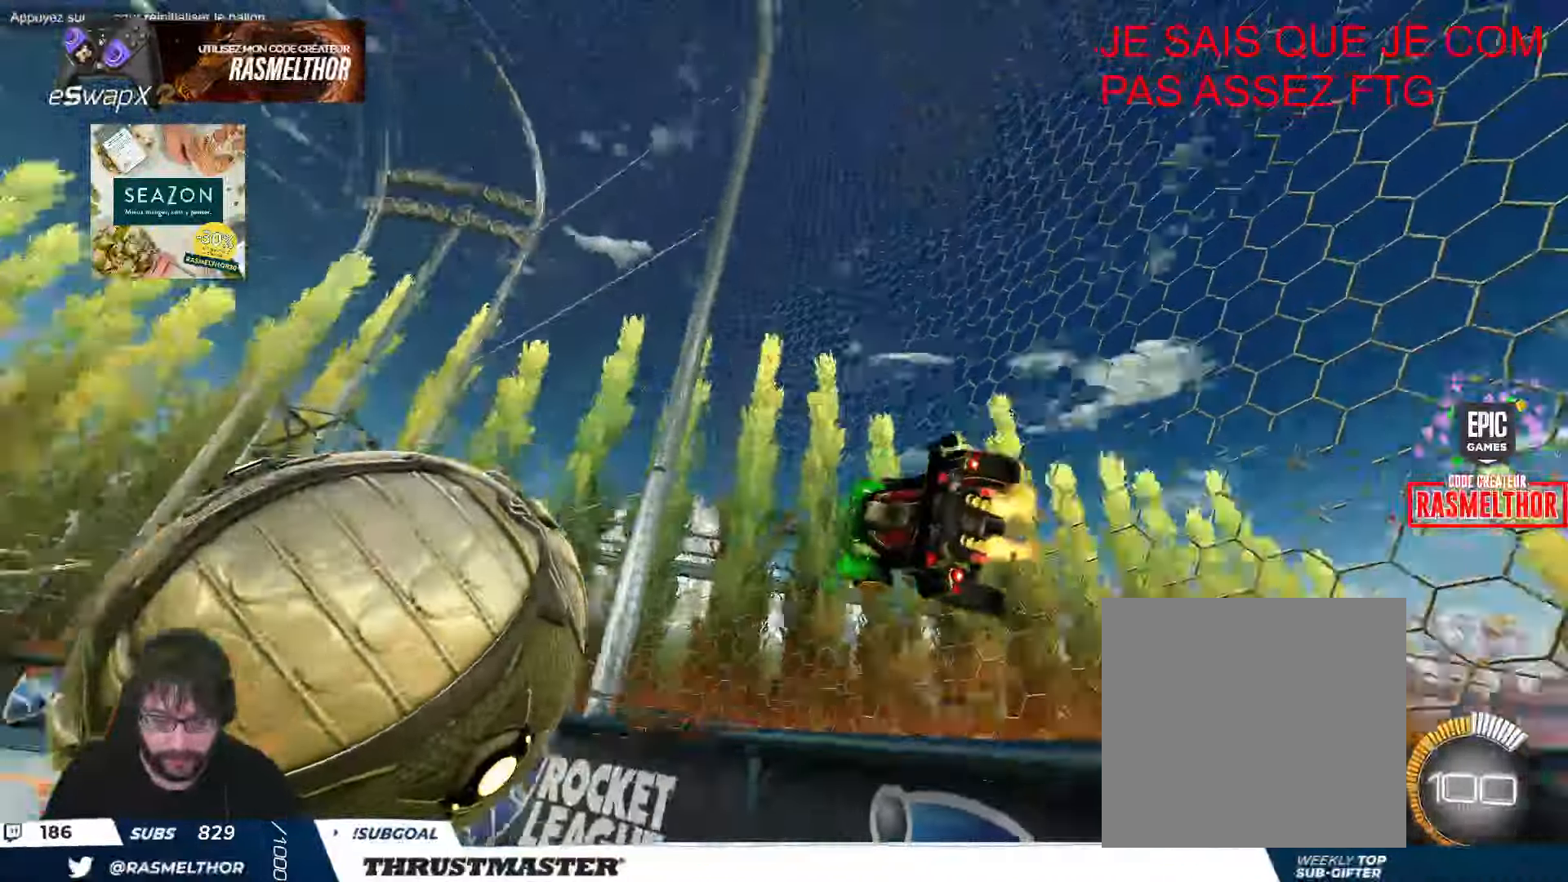
{"buttons": [], "left_stick": "up-left", "events": [[83, "L2", "up"], [416, "R2", "up"]]}
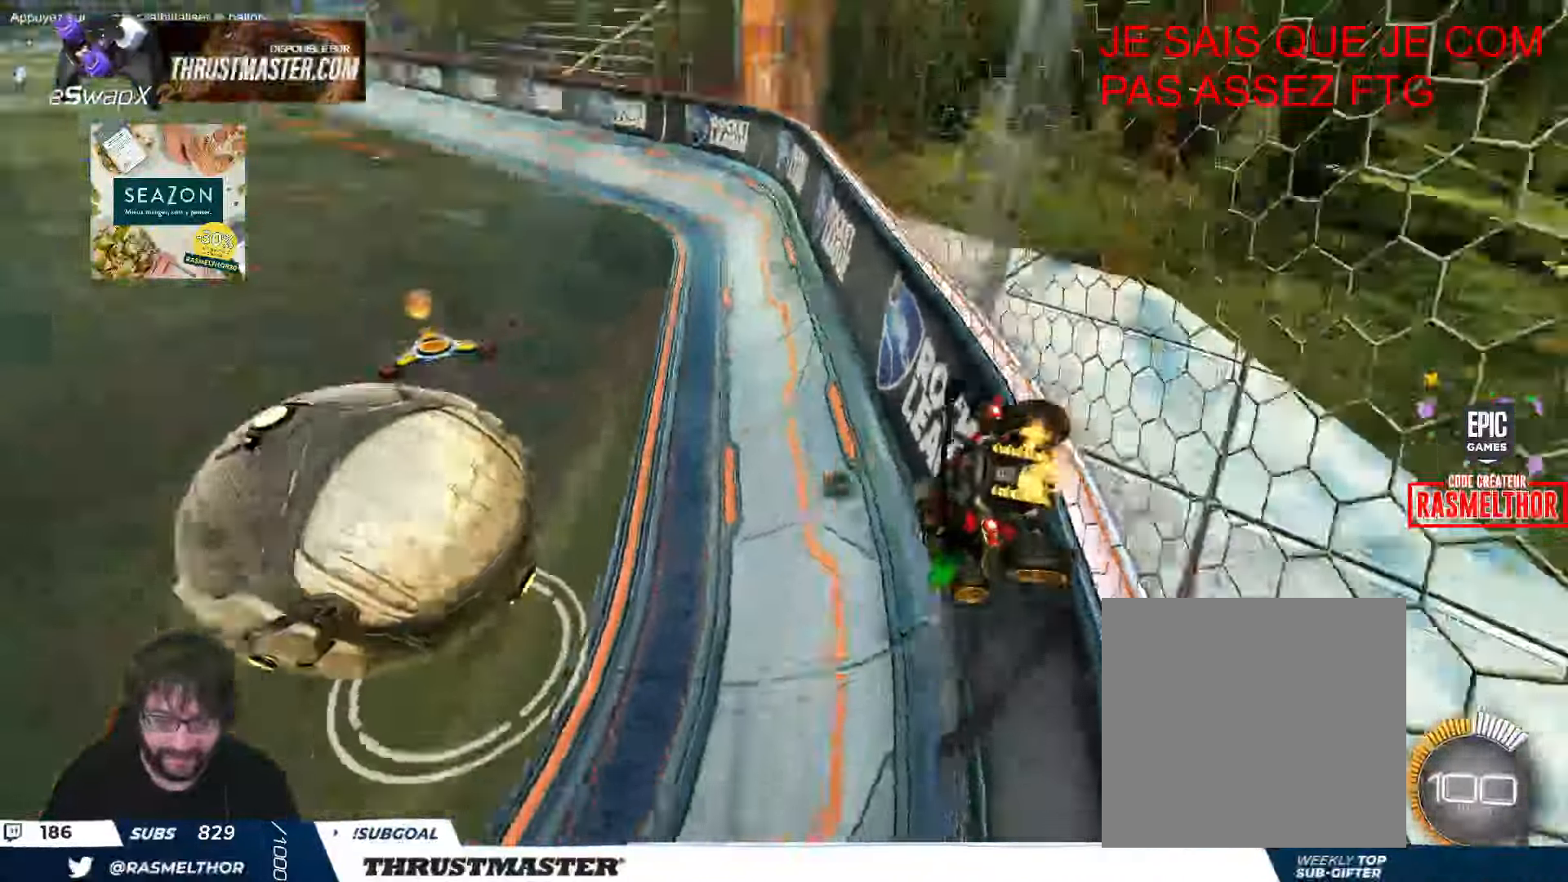
{"buttons": ["A", "B", "R2"], "left_stick": "right", "events": [[100, "B", "down"], [150, "R2", "down"], [283, "left_stick", "down-right"], [350, "left_stick", "right"], [433, "A", "down"]]}
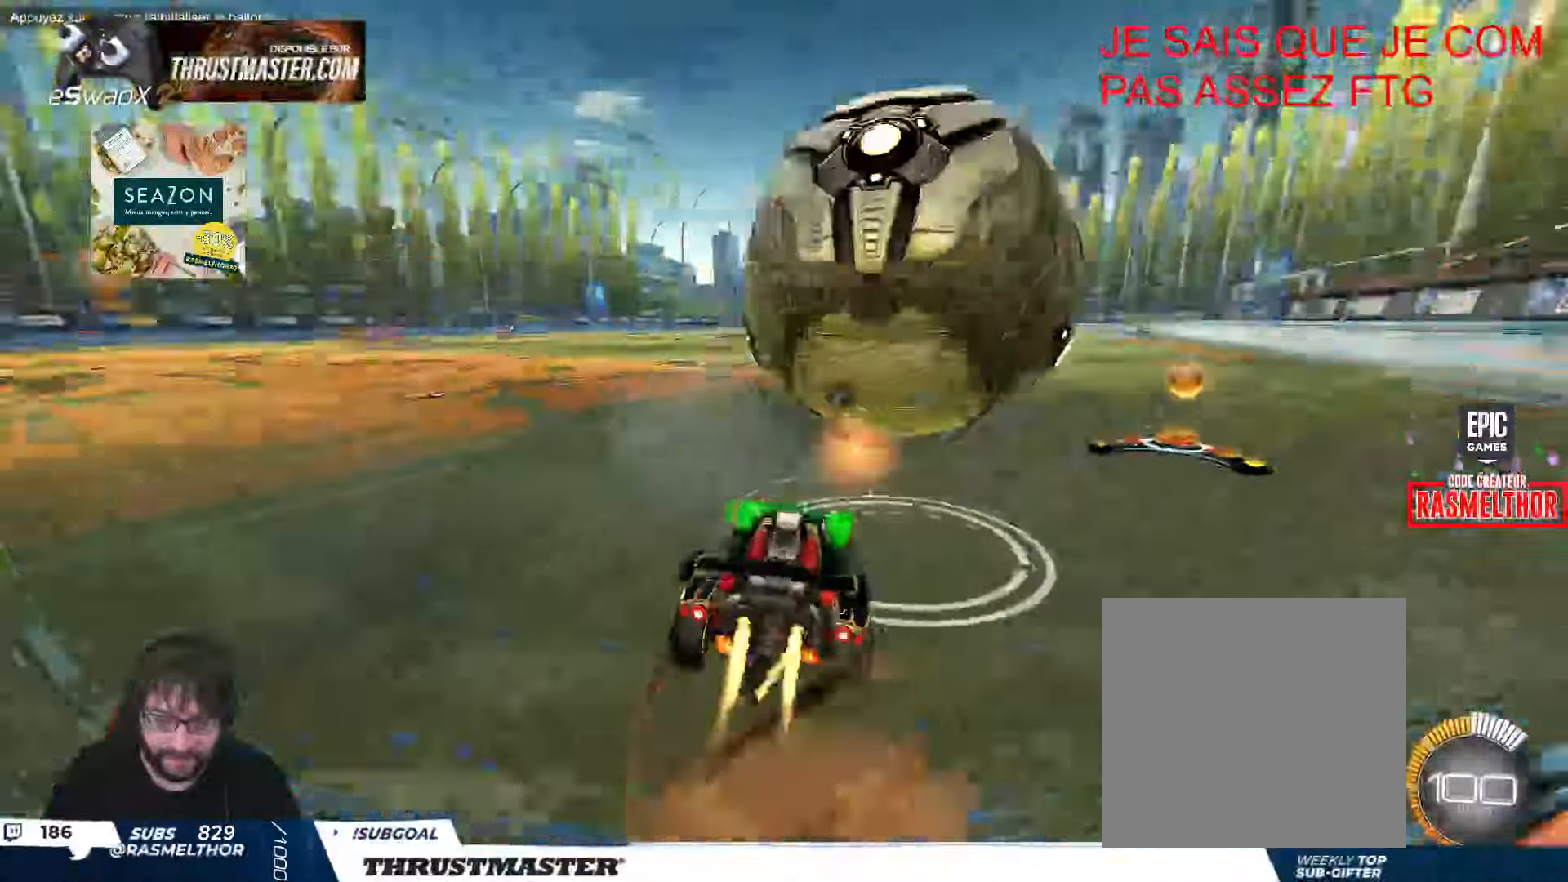
{"buttons": ["B", "R2"], "left_stick": "left", "events": [[33, "left_stick", "down-right"], [50, "A", "up"], [66, "B", "up"], [133, "left_stick", "left"], [500, "B", "down"]]}
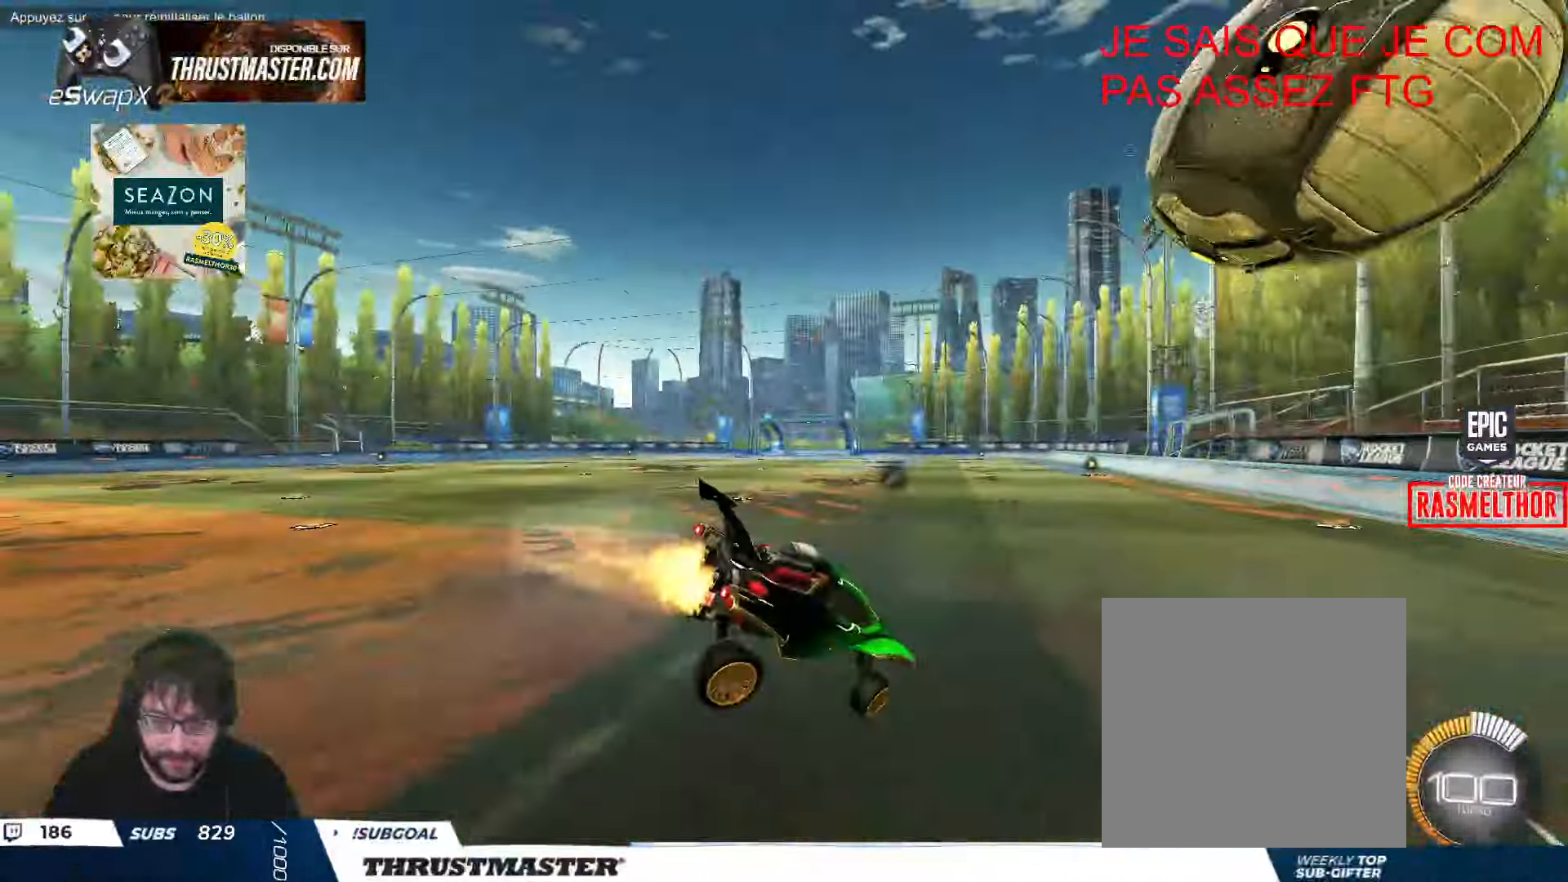
{"buttons": ["A", "B", "L2", "R2"], "left_stick": "right", "events": [[33, "L2", "down"], [400, "left_stick", "right"], [450, "A", "down"]]}
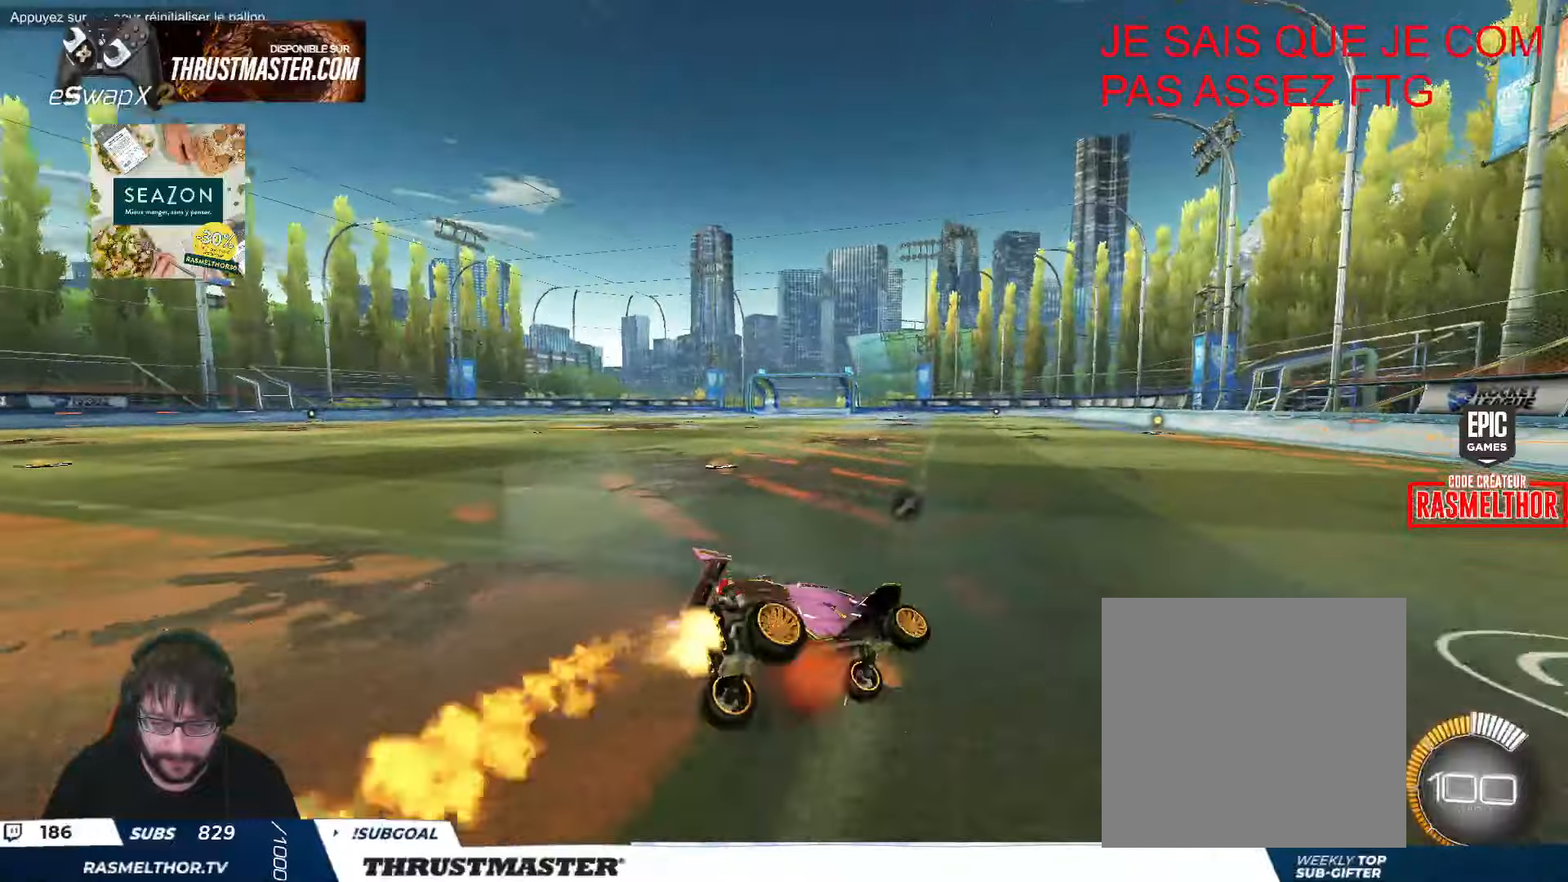
{"buttons": ["B", "R2"], "left_stick": "left", "events": [[50, "A", "up"], [83, "L2", "up"], [83, "left_stick", "left"], [300, "left_stick", "center"], [500, "left_stick", "left"]]}
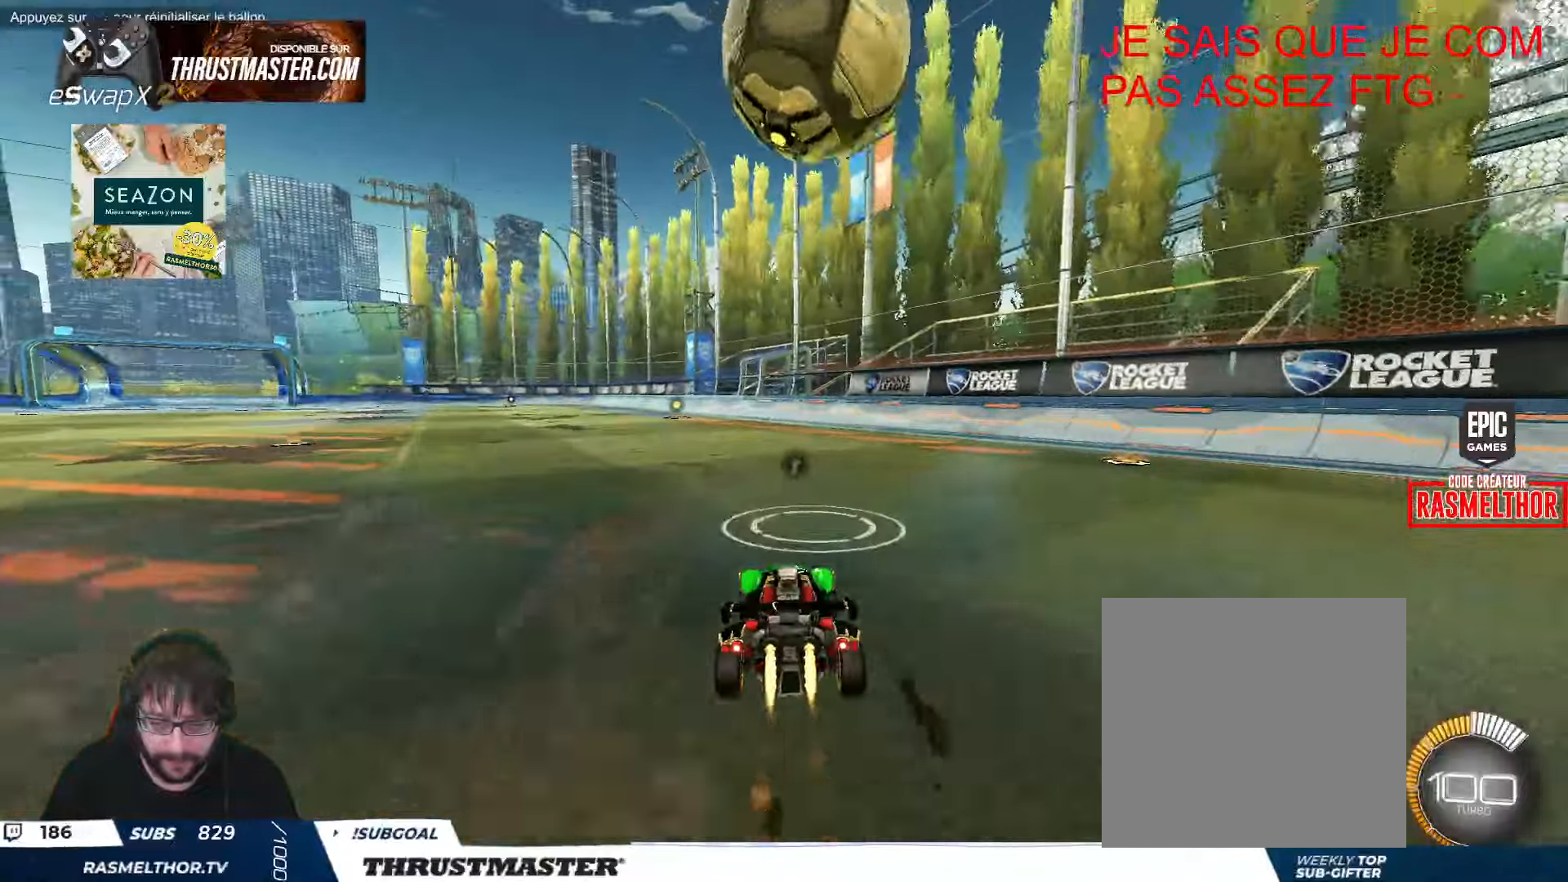
{"buttons": ["R2"], "left_stick": "center", "events": [[83, "B", "up"], [166, "R2", "up"], [283, "left_stick", "center"], [333, "R2", "down"]]}
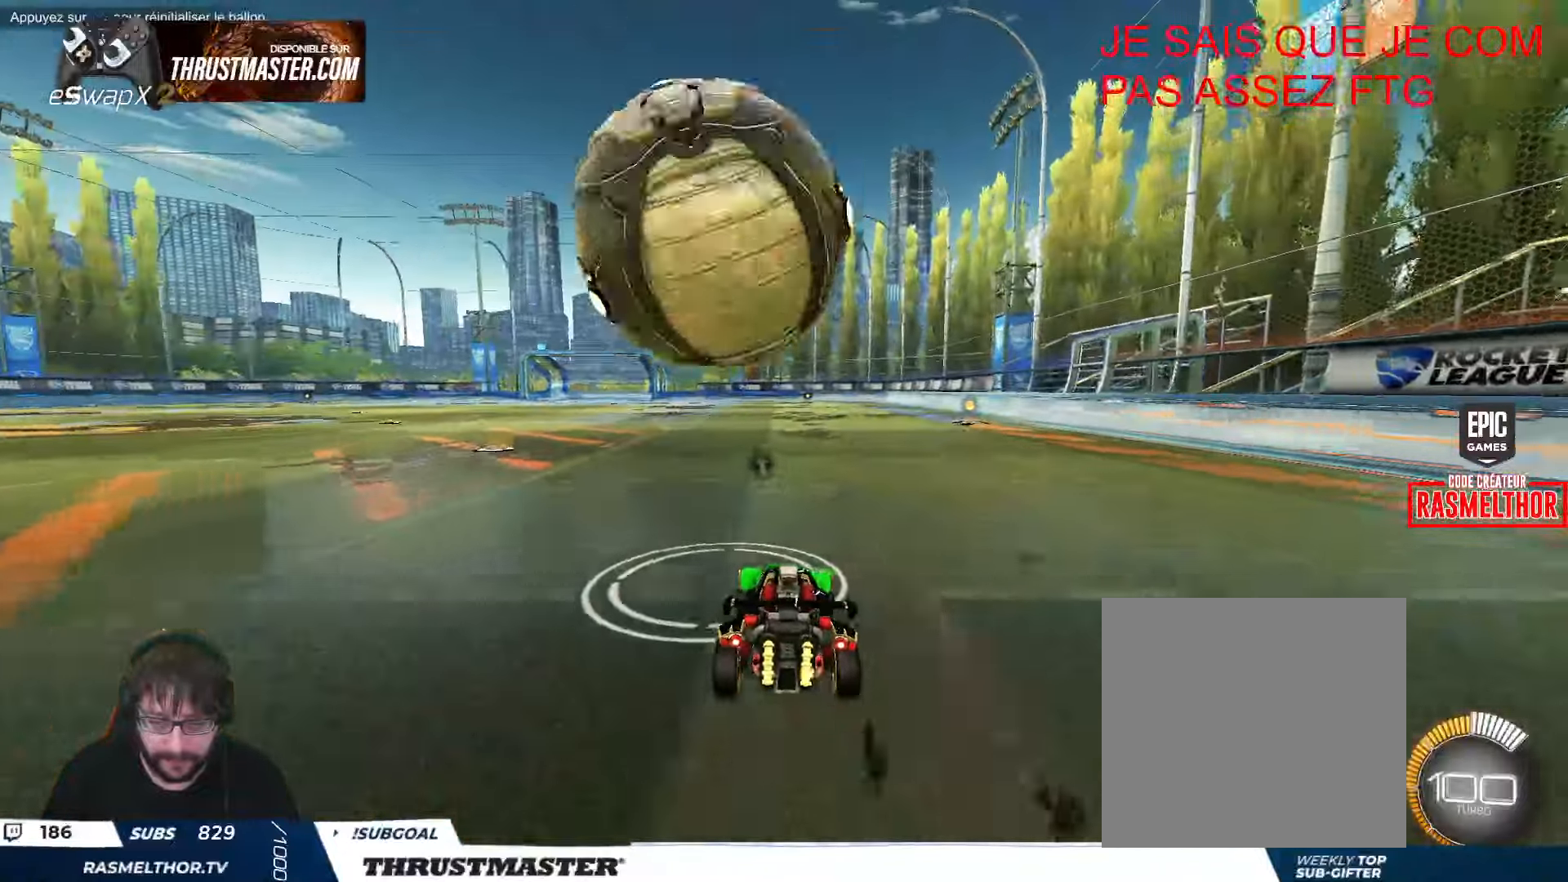
{"buttons": ["B", "R2"], "left_stick": "left", "events": [[33, "left_stick", "left"], [133, "B", "down"], [150, "left_stick", "right"], [316, "B", "up"], [333, "left_stick", "left"], [483, "B", "down"]]}
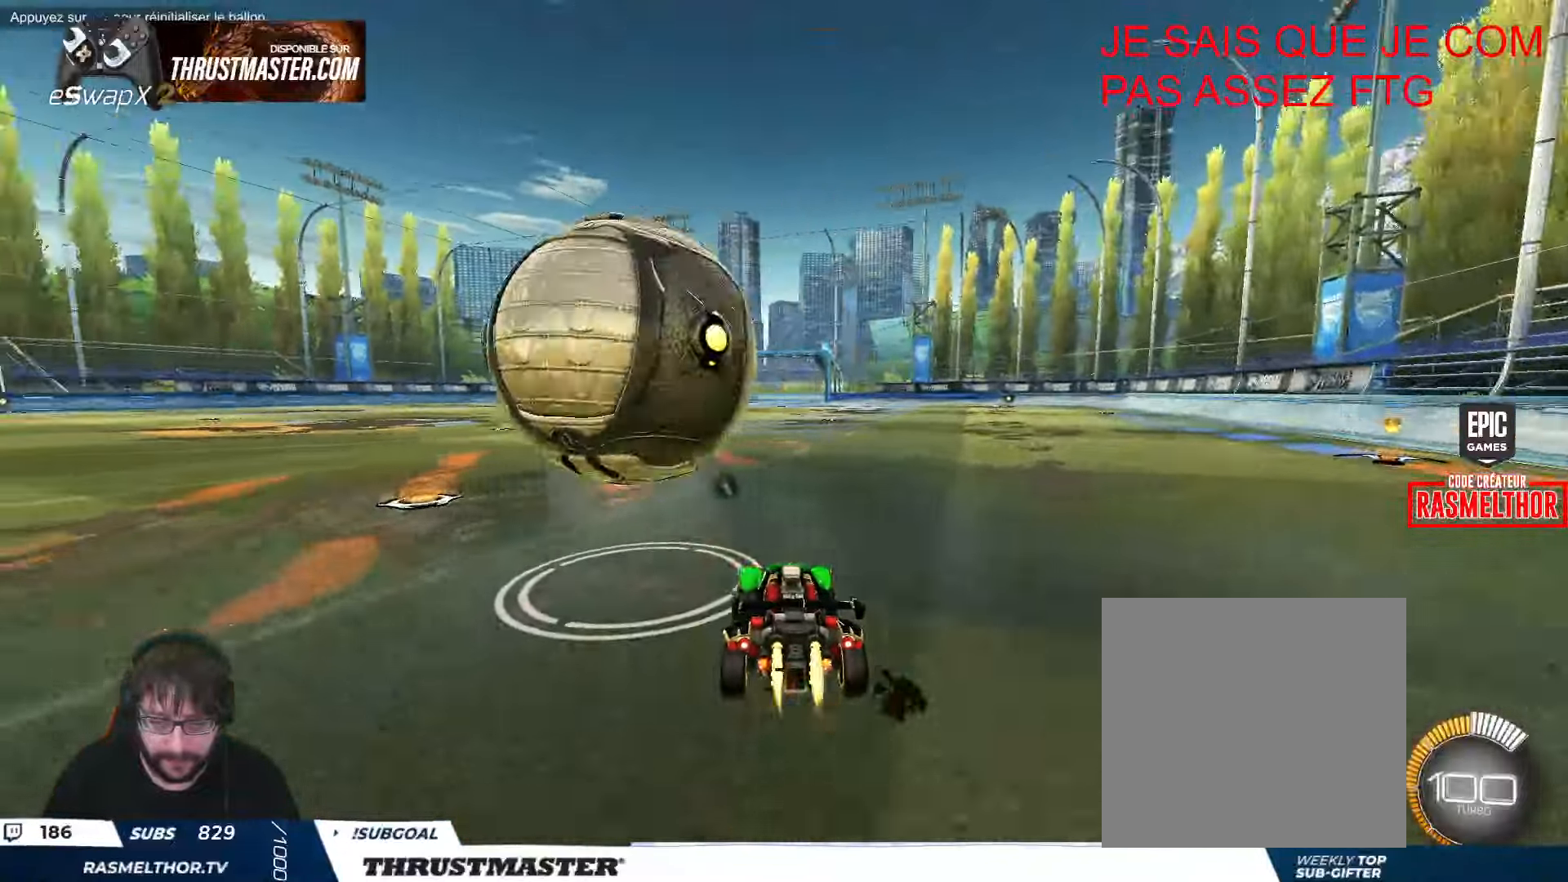
{"buttons": ["R2"], "left_stick": "center", "events": [[33, "left_stick", "center"], [500, "B", "up"]]}
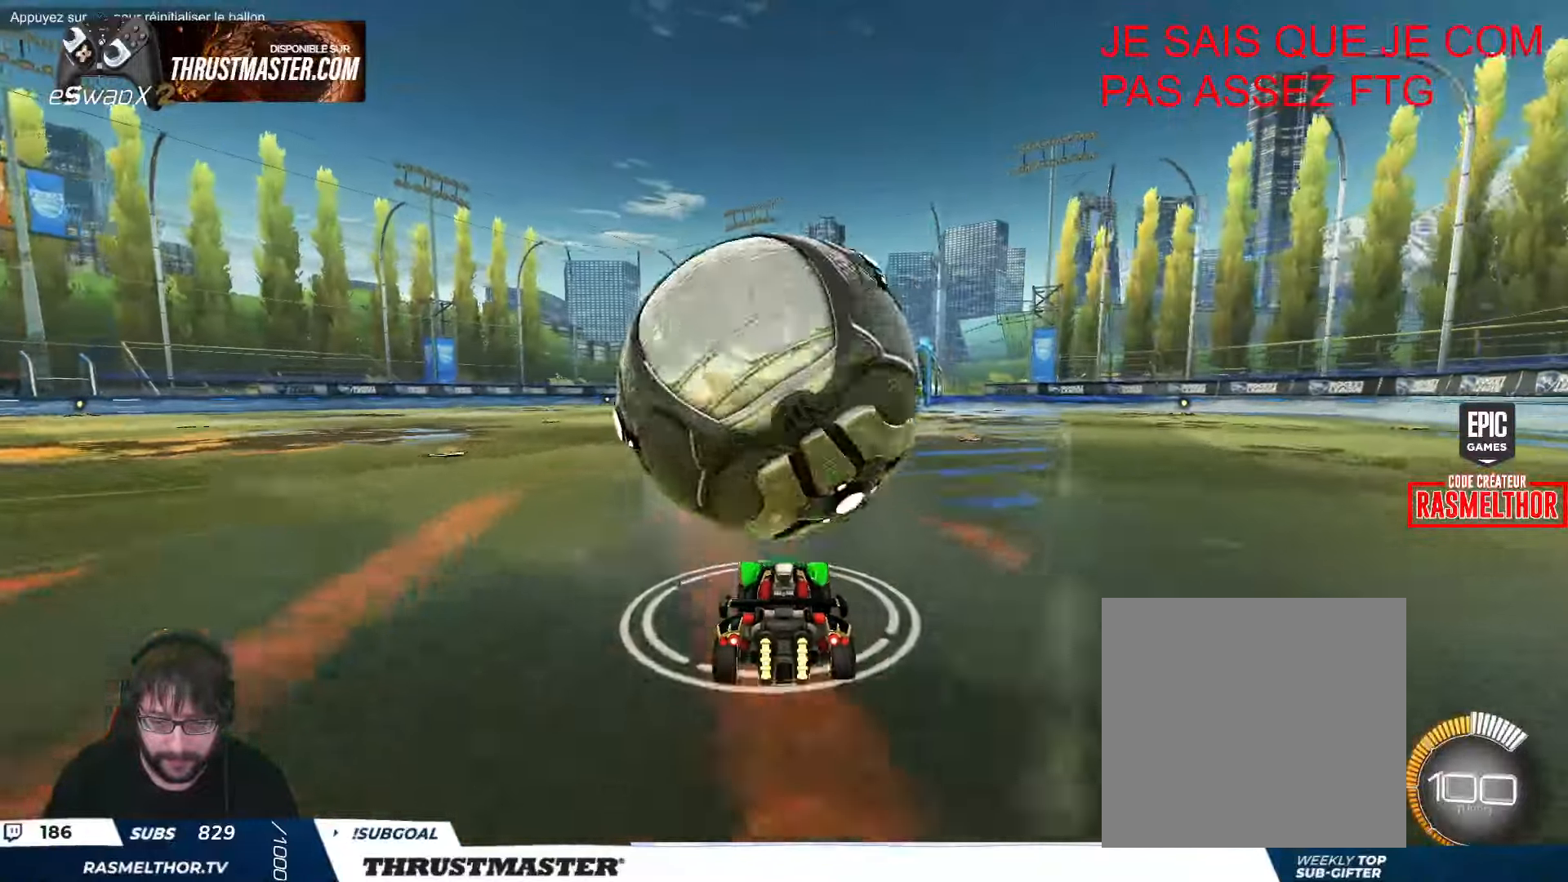
{"buttons": [], "left_stick": "center", "events": [[33, "R2", "up"], [266, "left_stick", "right"], [366, "left_stick", "center"]]}
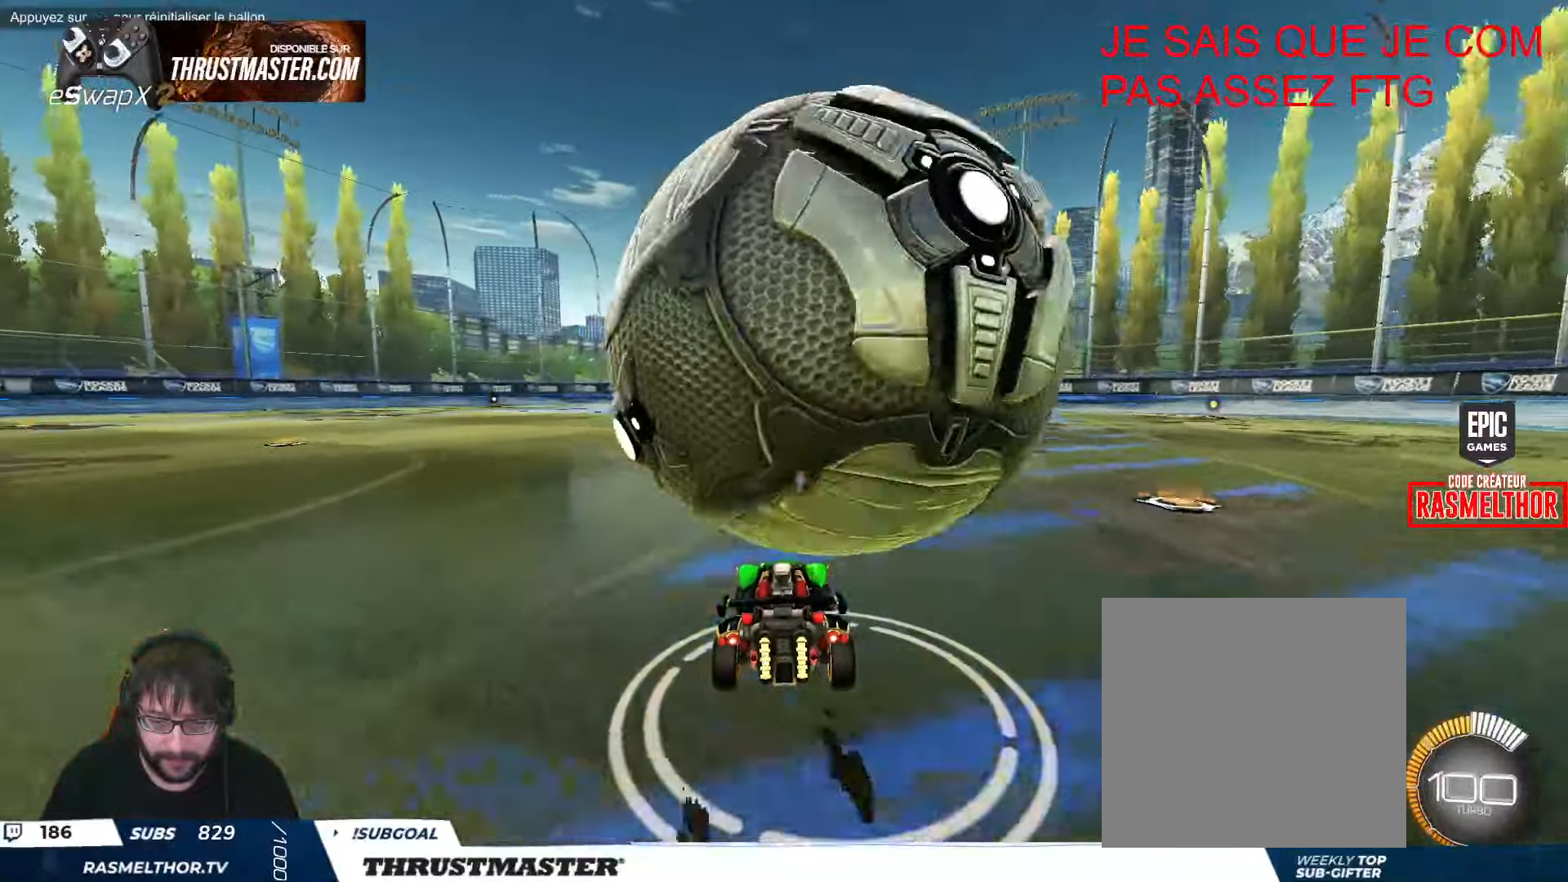
{"buttons": ["L2", "R2"], "left_stick": "down-right", "events": [[116, "left_stick", "down"], [200, "A", "down"], [200, "R2", "down"], [250, "L2", "down"], [316, "A", "up"], [316, "left_stick", "down-right"], [350, "A", "down"], [450, "A", "up"]]}
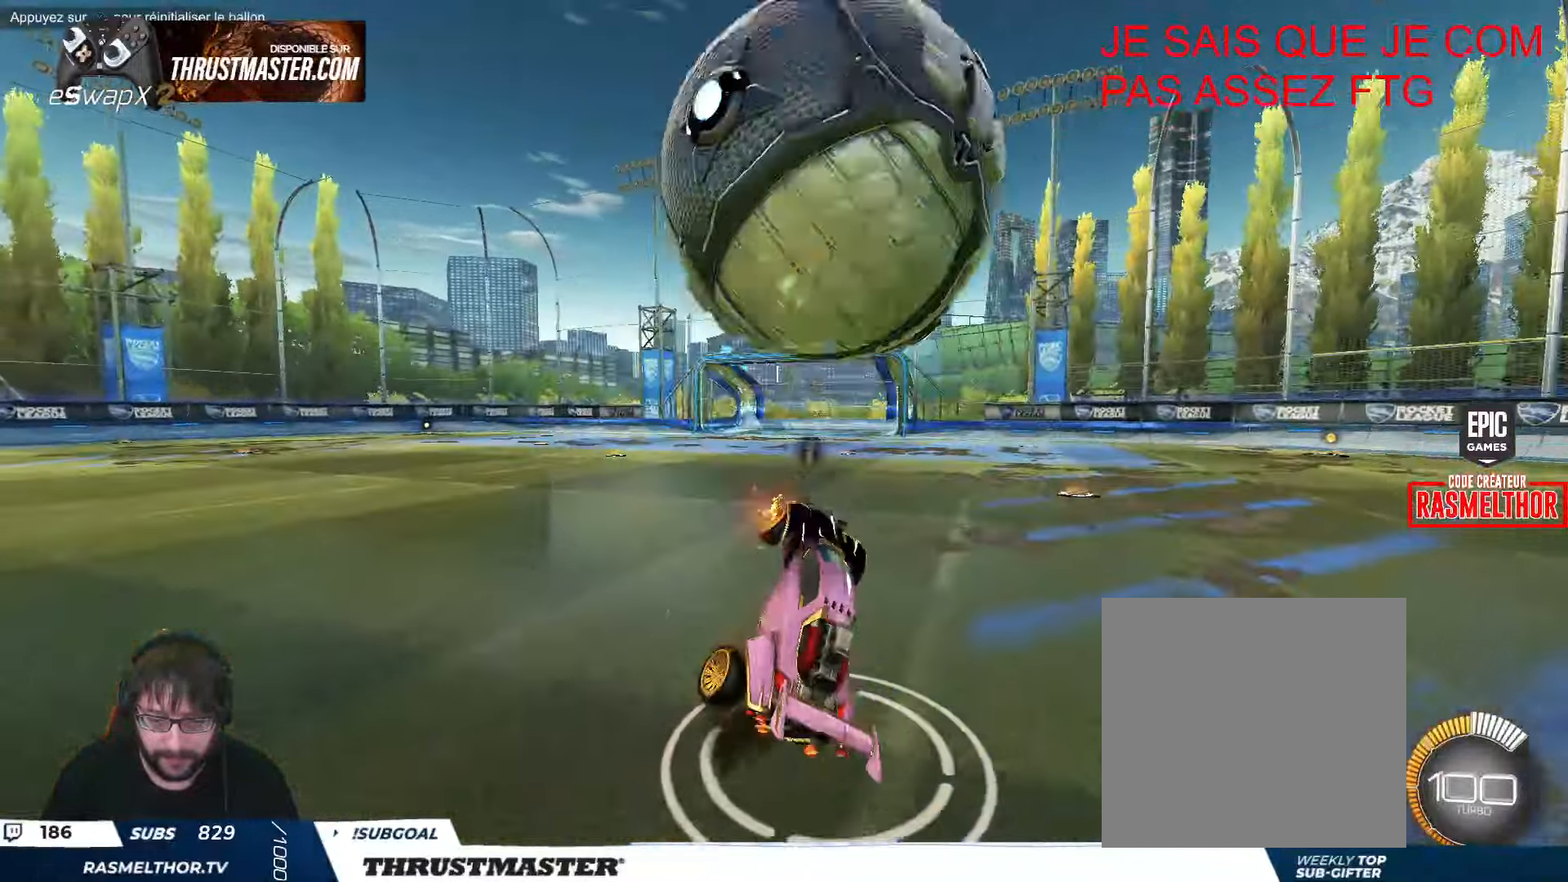
{"buttons": ["B", "Y", "L2", "R2"], "left_stick": "up-right", "events": [[133, "left_stick", "up-right"], [166, "B", "down"], [316, "B", "up"], [383, "B", "down"], [383, "Y", "down"]]}
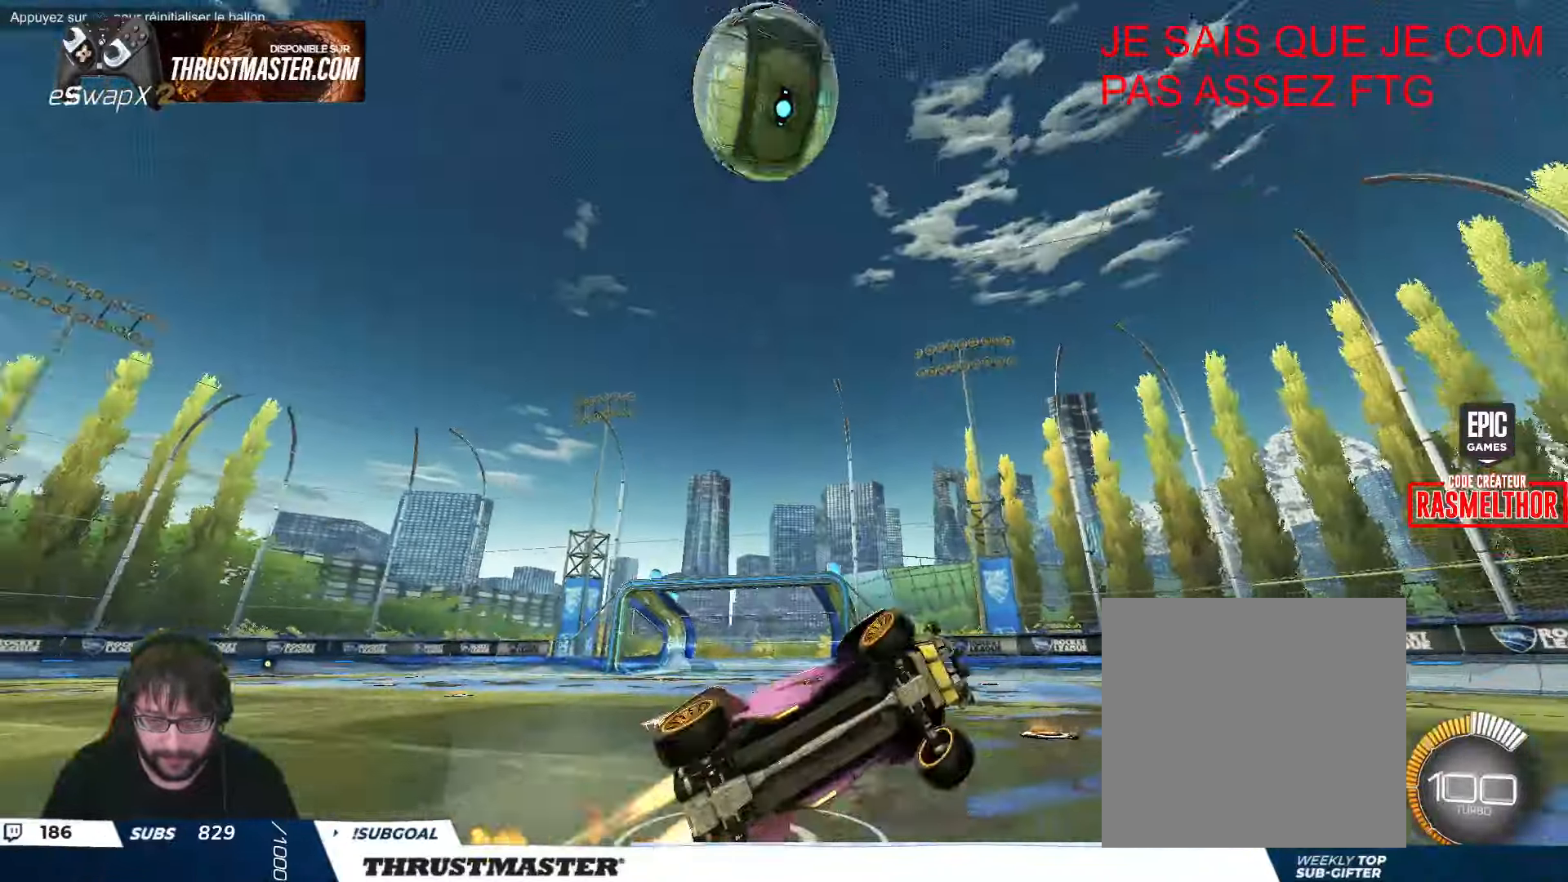
{"buttons": ["R2"], "left_stick": "left", "events": [[16, "Y", "up"], [50, "B", "up"], [116, "L2", "up"], [116, "left_stick", "up"], [233, "R2", "up"], [233, "left_stick", "center"], [283, "left_stick", "left"], [500, "R2", "down"]]}
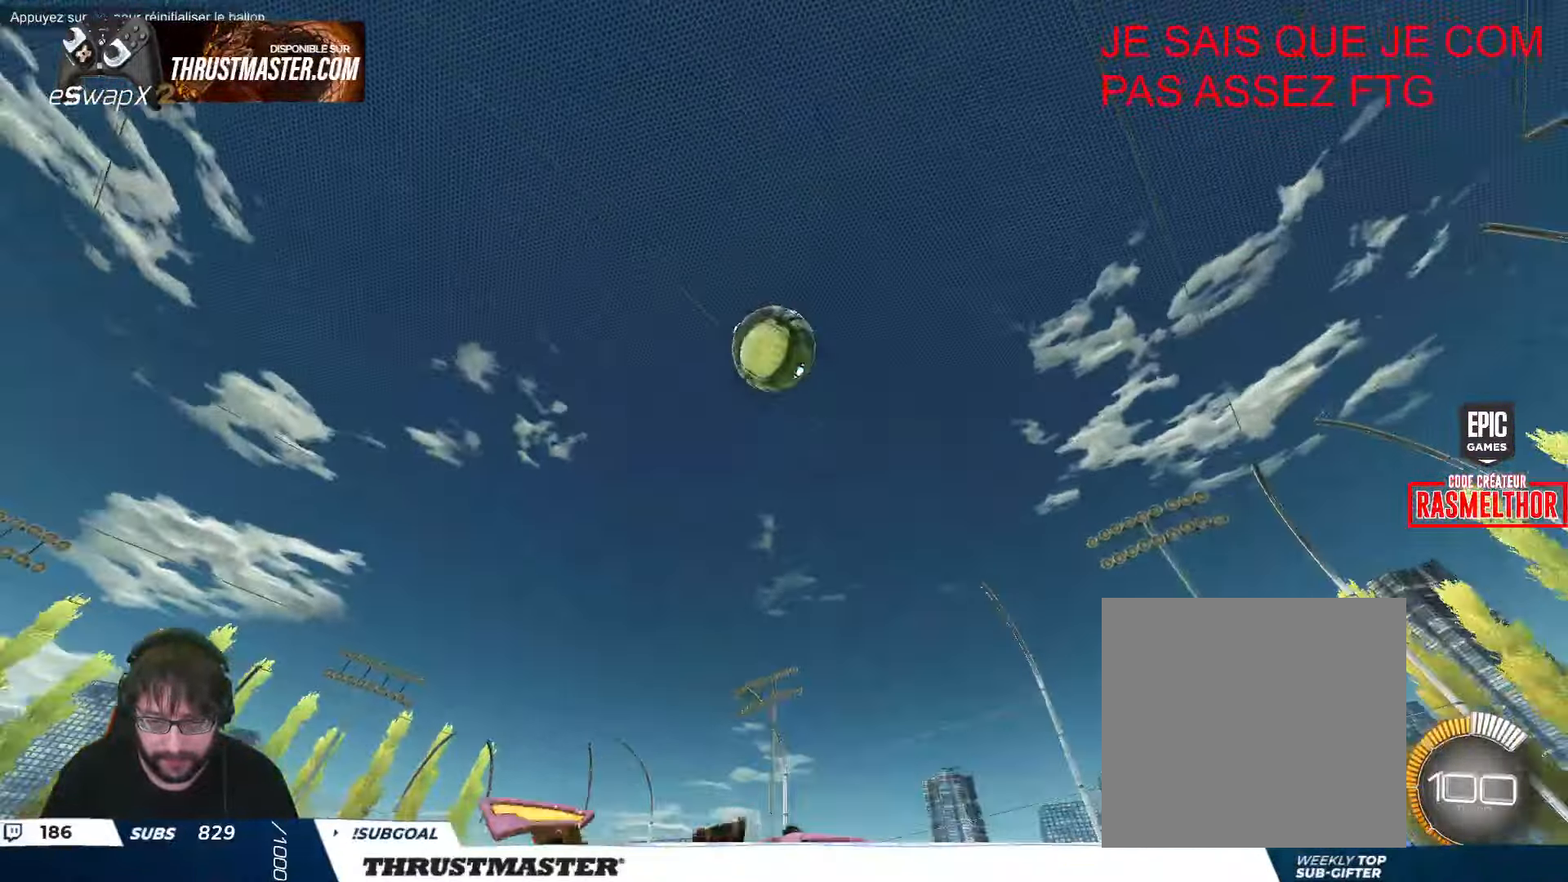
{"buttons": ["A", "B"], "left_stick": "down-left", "events": [[216, "A", "down"], [233, "B", "down"], [283, "left_stick", "down-left"], [350, "A", "up"], [366, "B", "up"], [400, "A", "down"], [400, "B", "down"], [400, "left_stick", "center"], [416, "R2", "up"], [466, "left_stick", "down-left"]]}
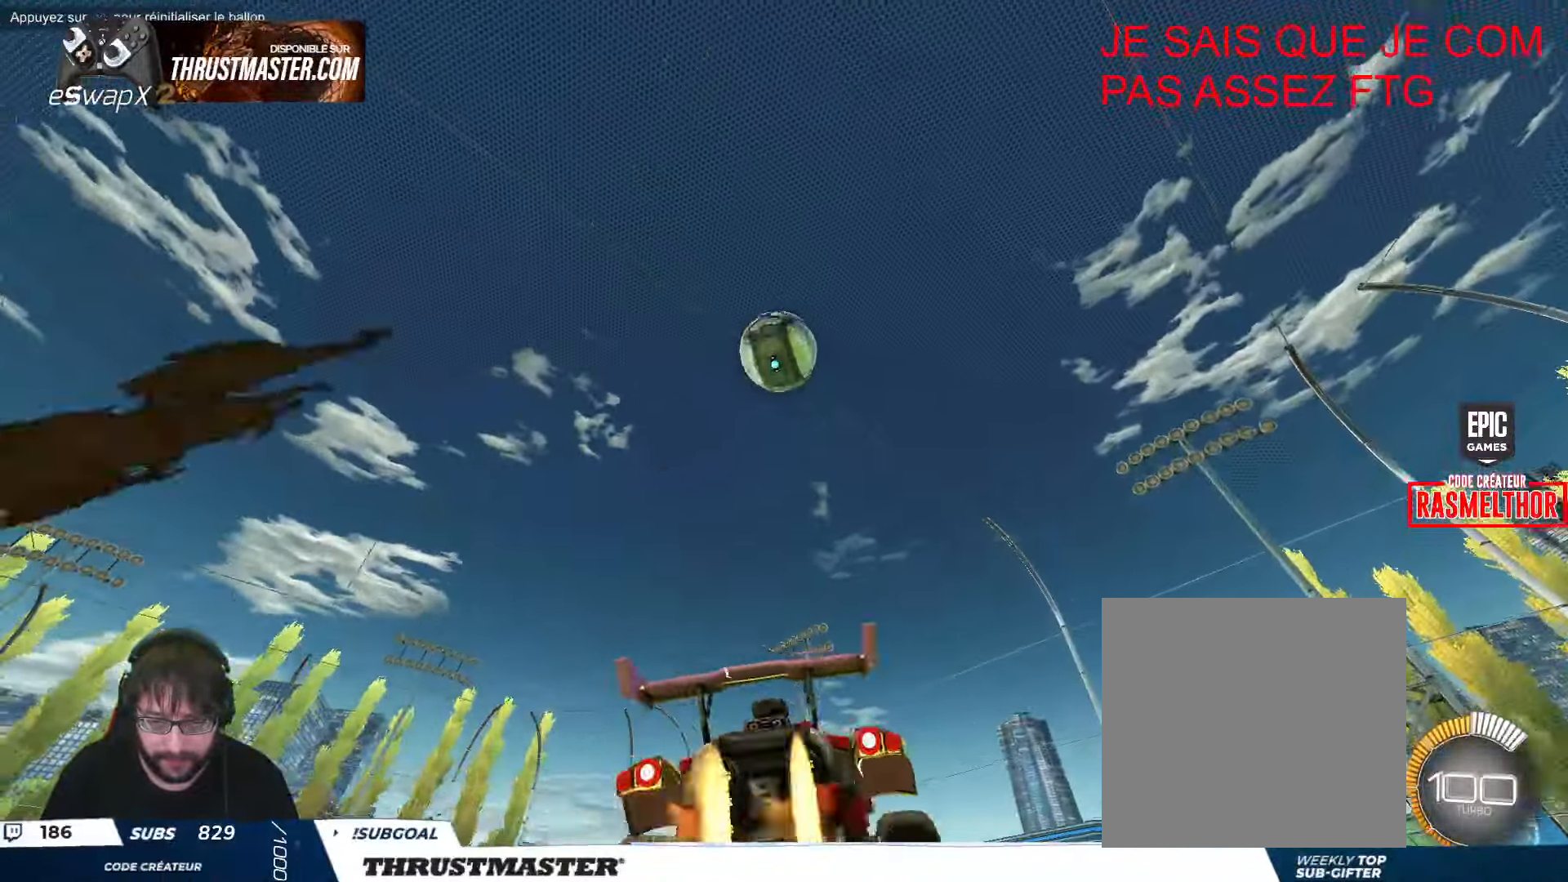
{"buttons": ["L2", "R2"], "left_stick": "down-right", "events": [[50, "R2", "down"], [66, "A", "up"], [166, "L2", "down"], [200, "left_stick", "right"], [450, "left_stick", "down-right"], [500, "B", "up"]]}
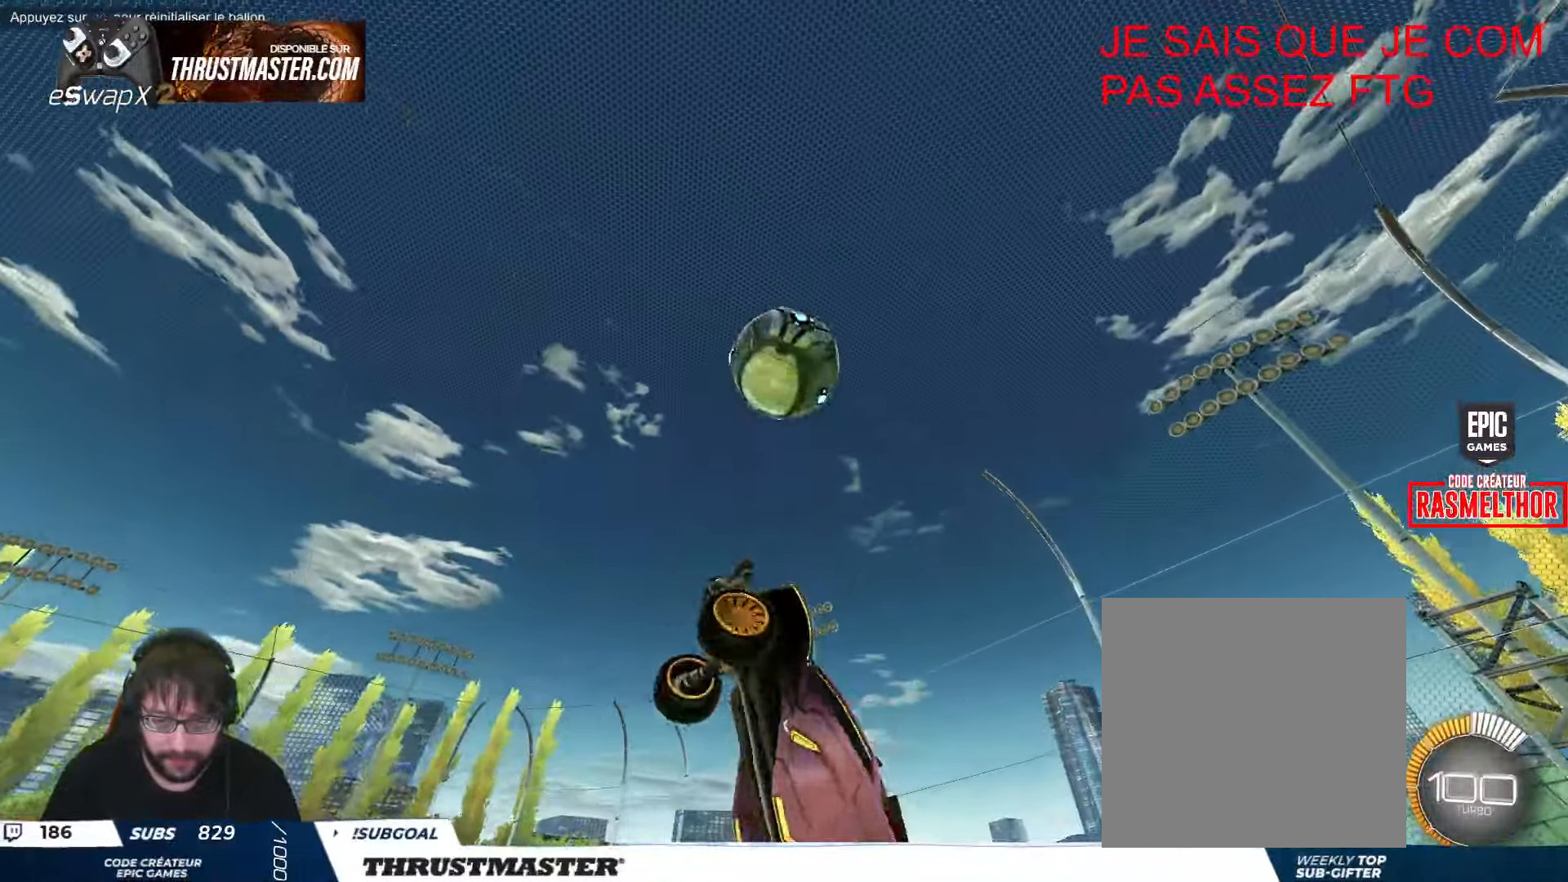
{"buttons": ["B", "R2"], "left_stick": "left", "events": [[50, "left_stick", "center"], [166, "L2", "up"], [216, "B", "down"], [250, "R2", "up"], [350, "R2", "down"], [350, "left_stick", "left"]]}
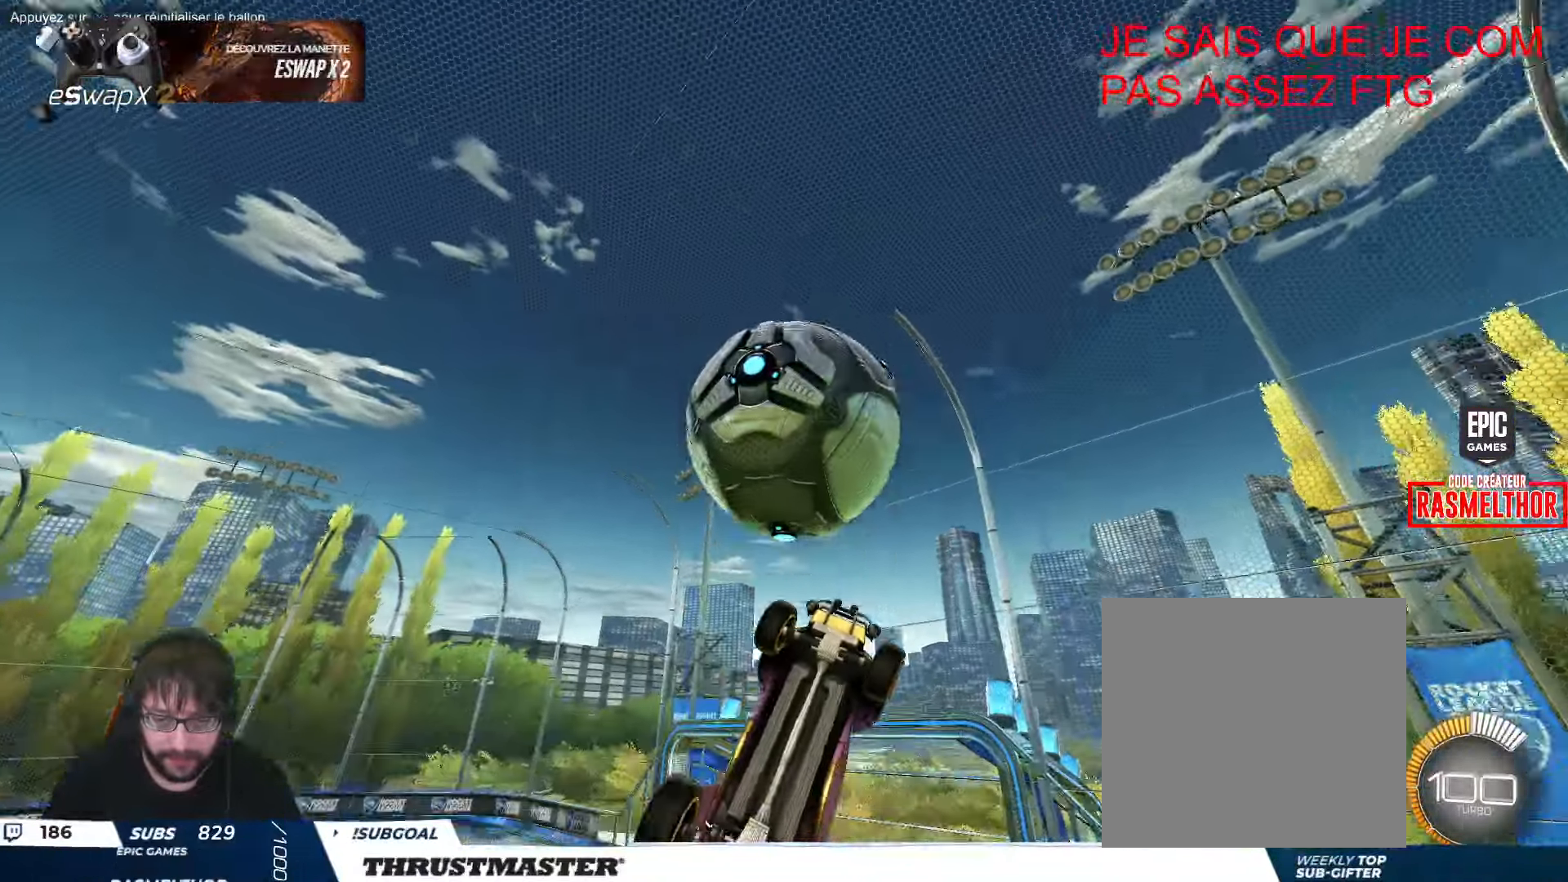
{"buttons": ["B", "R2"], "left_stick": "right", "events": [[50, "left_stick", "right"], [100, "L2", "down"], [116, "B", "up"], [150, "B", "down"], [183, "left_stick", "down-right"], [233, "L2", "up"], [400, "left_stick", "right"]]}
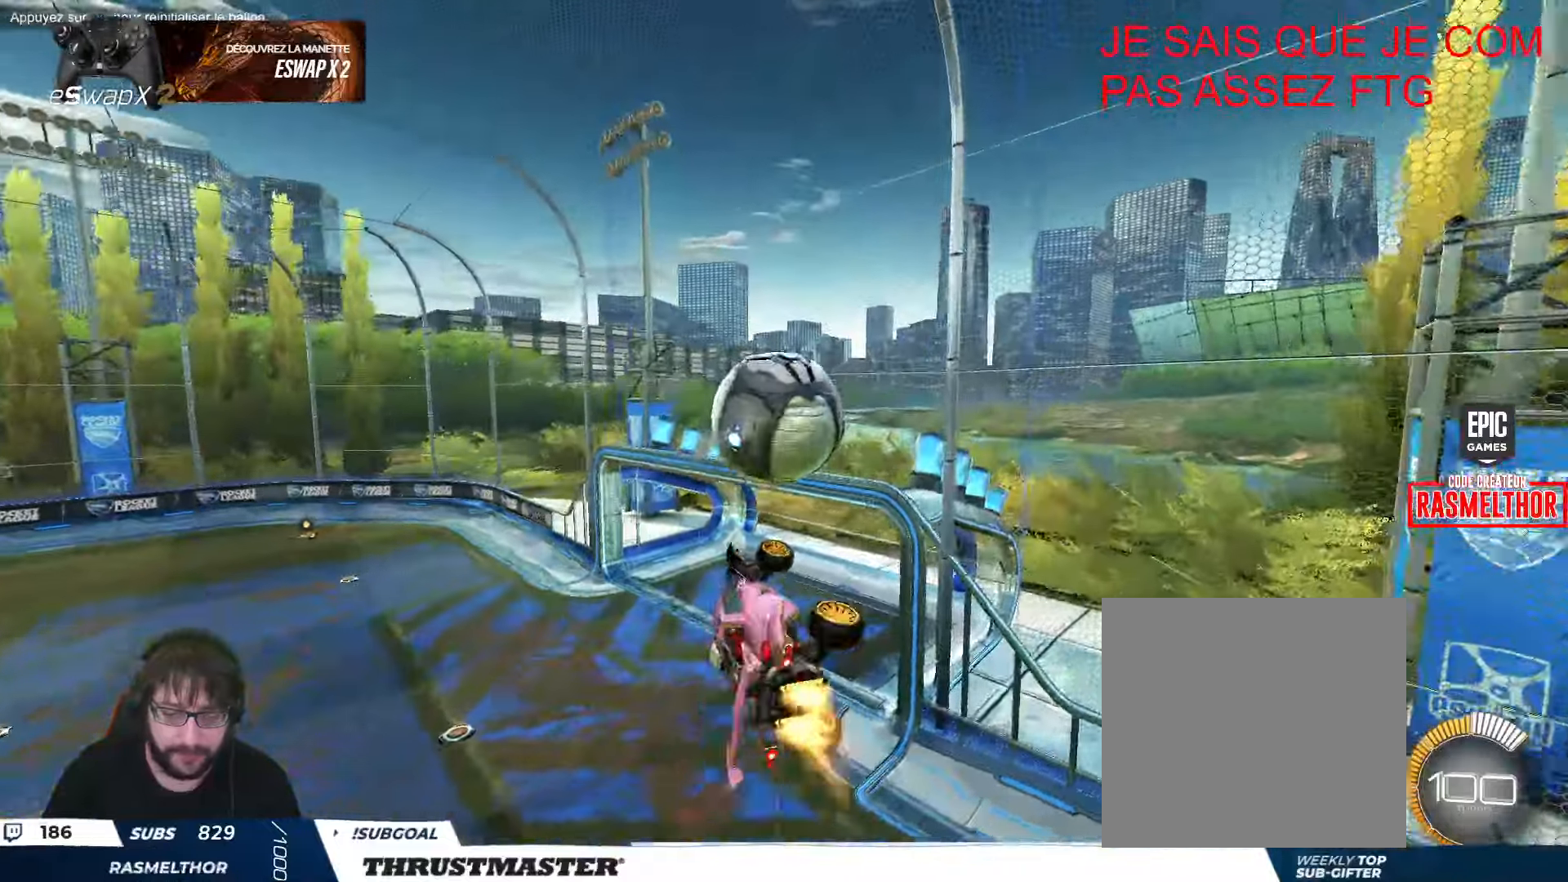
{"buttons": ["B", "Y"], "left_stick": "left", "events": [[33, "L2", "down"], [83, "left_stick", "up"], [233, "left_stick", "up-left"], [316, "B", "up"], [333, "L2", "up"], [350, "left_stick", "left"], [383, "B", "down"], [400, "Y", "down"], [500, "R2", "up"]]}
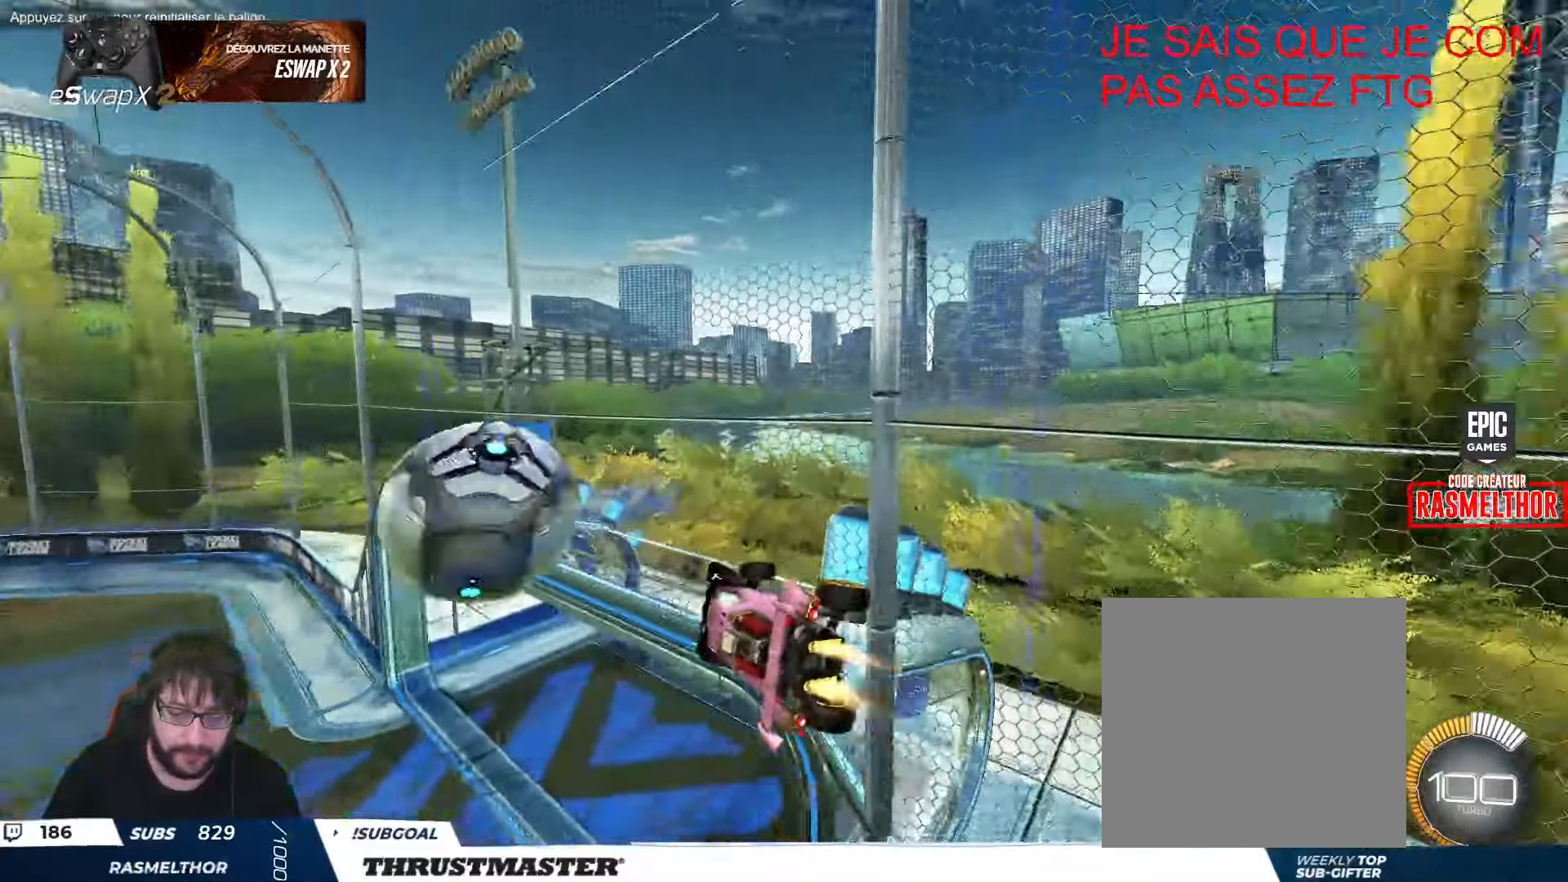
{"buttons": ["A", "B"], "left_stick": "down-right", "events": [[50, "Y", "up"], [66, "R2", "down"], [250, "B", "up"], [300, "B", "down"], [300, "left_stick", "down-right"], [316, "A", "down"], [466, "R2", "up"]]}
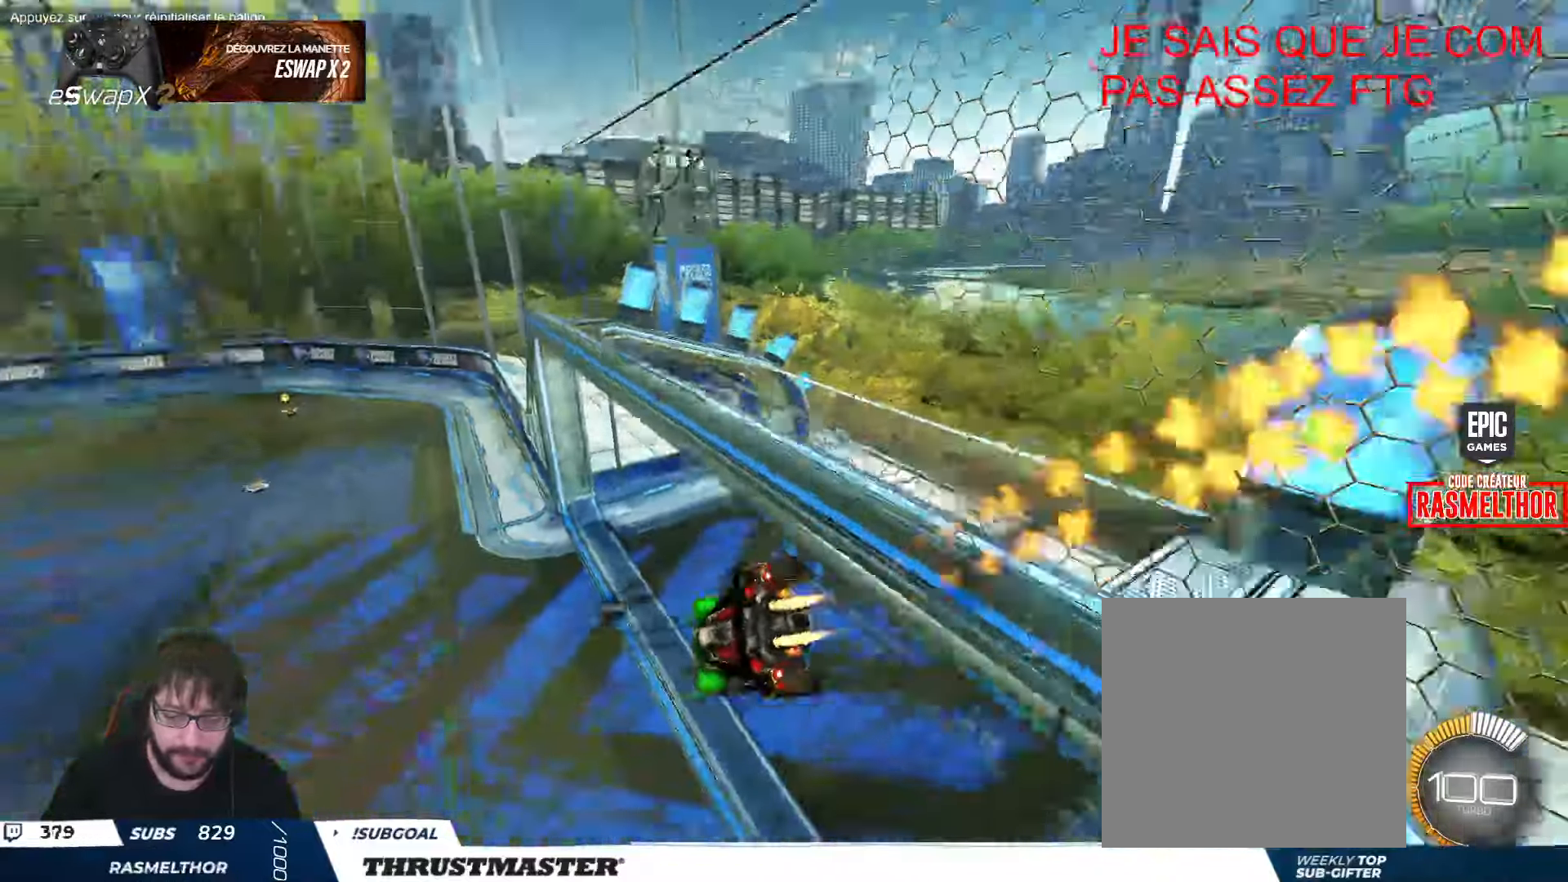
{"buttons": ["A", "L2", "R2"], "left_stick": "up", "events": [[33, "R2", "down"], [100, "R2", "up"], [166, "A", "up"], [183, "B", "up"], [183, "R2", "down"], [250, "left_stick", "down-left"], [383, "left_stick", "up"], [416, "L2", "down"], [466, "A", "down"]]}
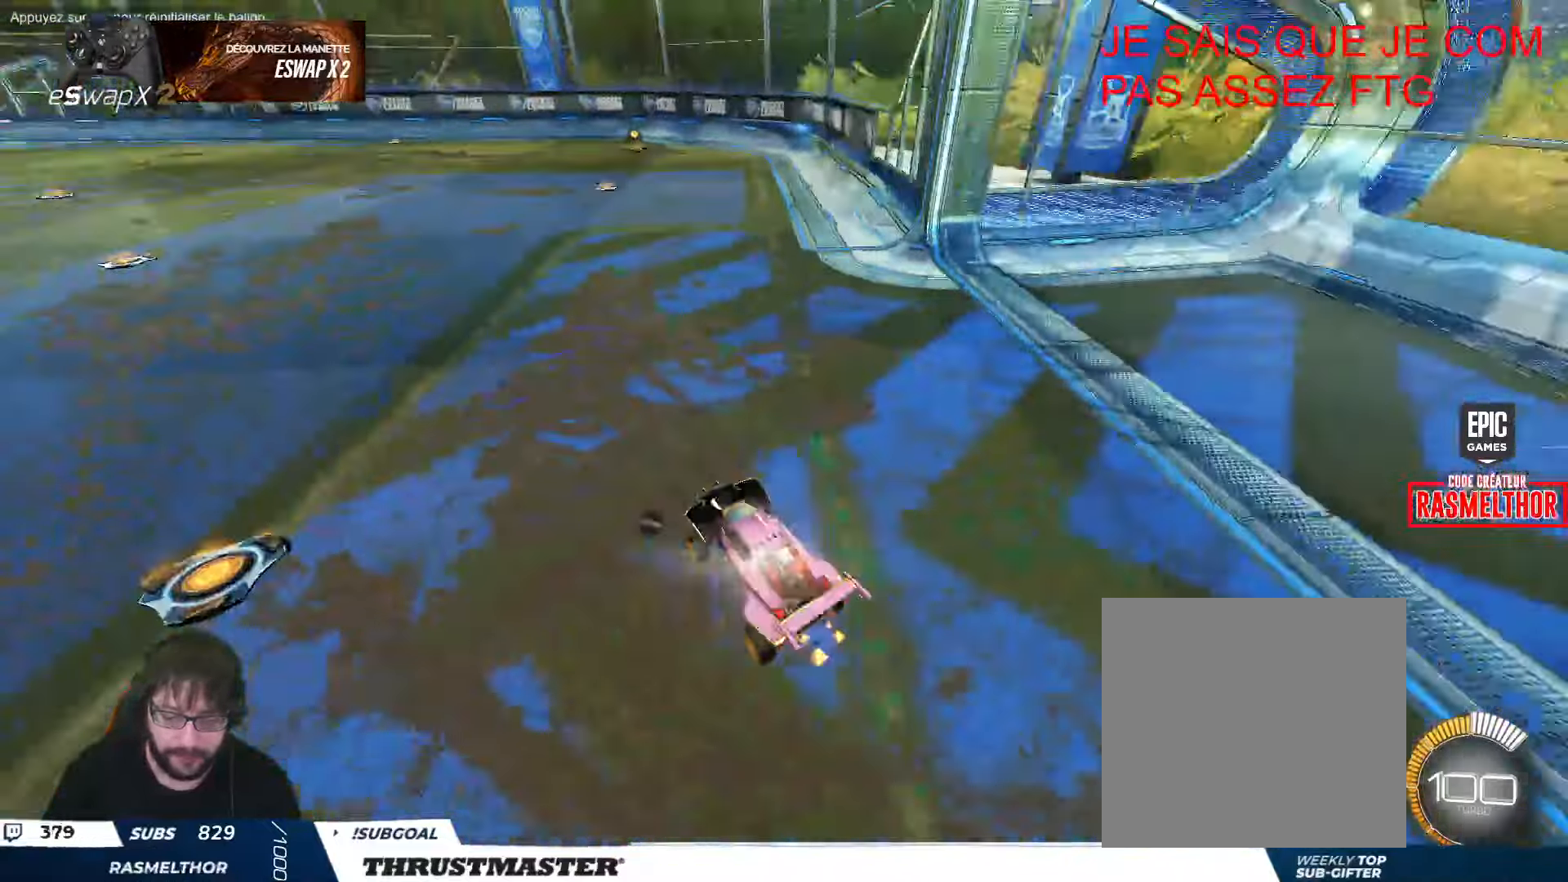
{"buttons": ["B", "L2", "R2"], "left_stick": "right", "events": [[33, "A", "up"], [50, "left_stick", "center"], [100, "A", "down"], [116, "left_stick", "right"], [150, "A", "up"], [200, "A", "down"], [283, "A", "up"], [316, "left_stick", "down-right"], [333, "B", "down"], [366, "Y", "down"], [416, "left_stick", "right"], [500, "Y", "up"]]}
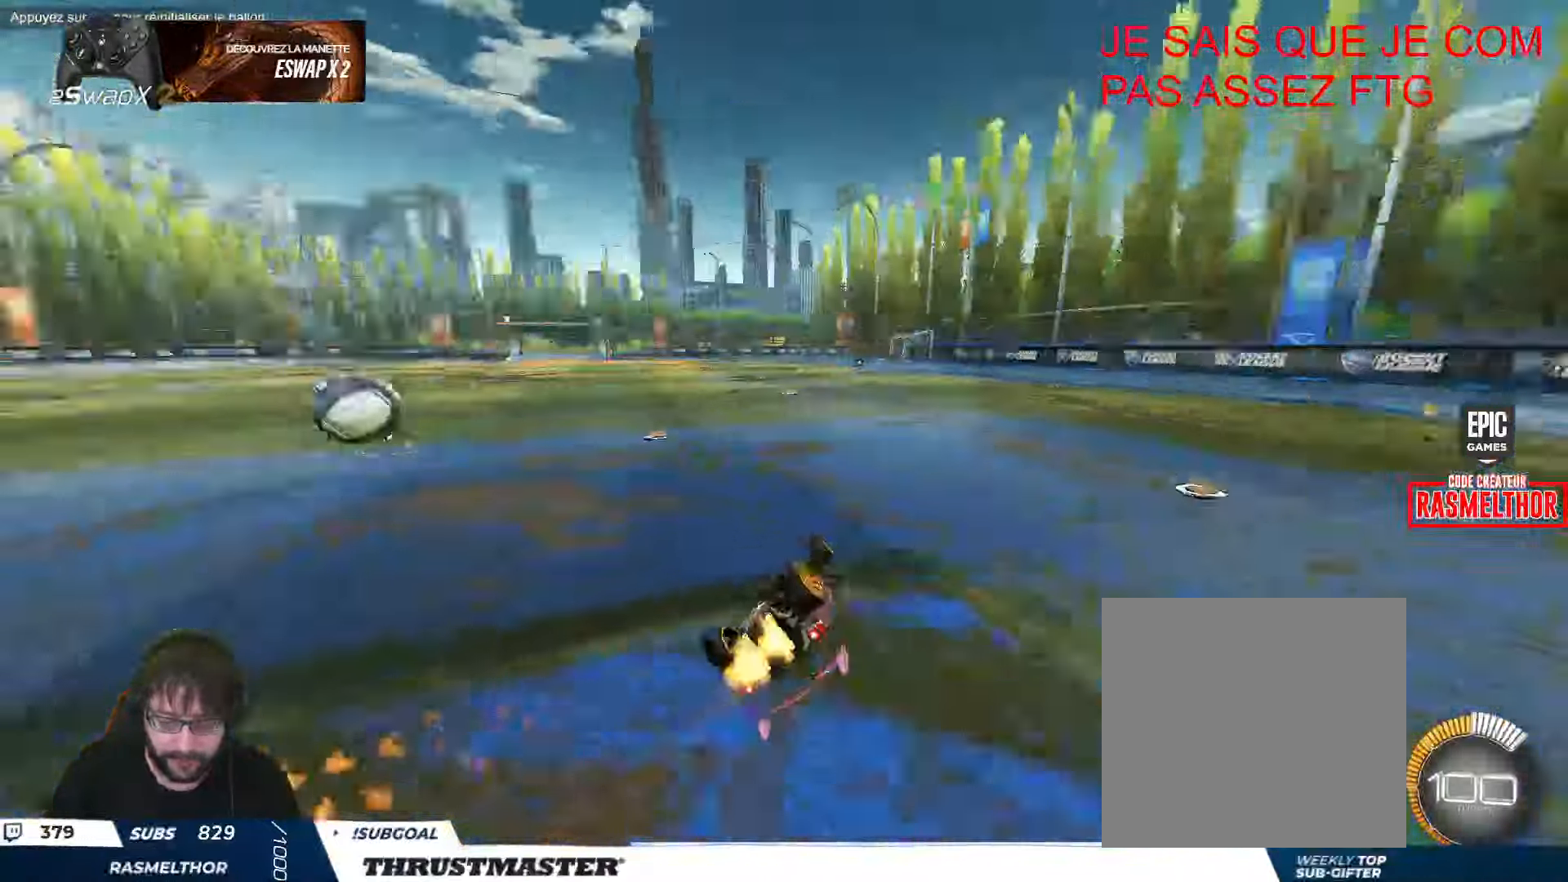
{"buttons": ["R2"], "left_stick": "center", "events": [[83, "Y", "down"], [150, "B", "up"], [166, "Y", "up"], [300, "L2", "up"], [333, "Y", "down"], [416, "Y", "up"], [416, "left_stick", "center"]]}
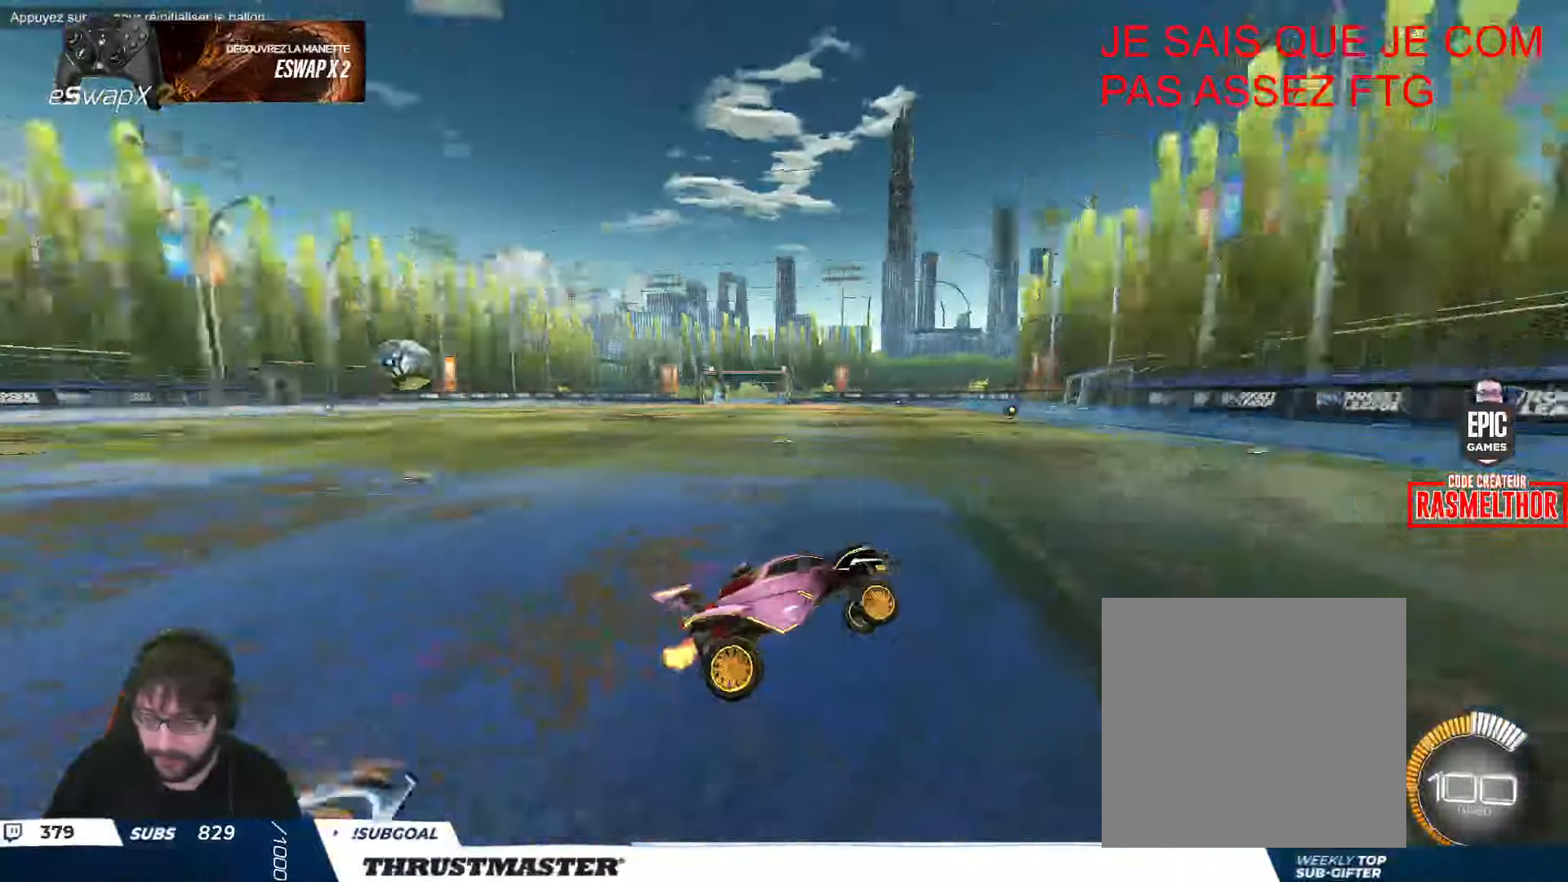
{"buttons": ["R2"], "left_stick": "up-left", "events": [[83, "R2", "up"], [283, "R2", "down"], [366, "left_stick", "up-left"]]}
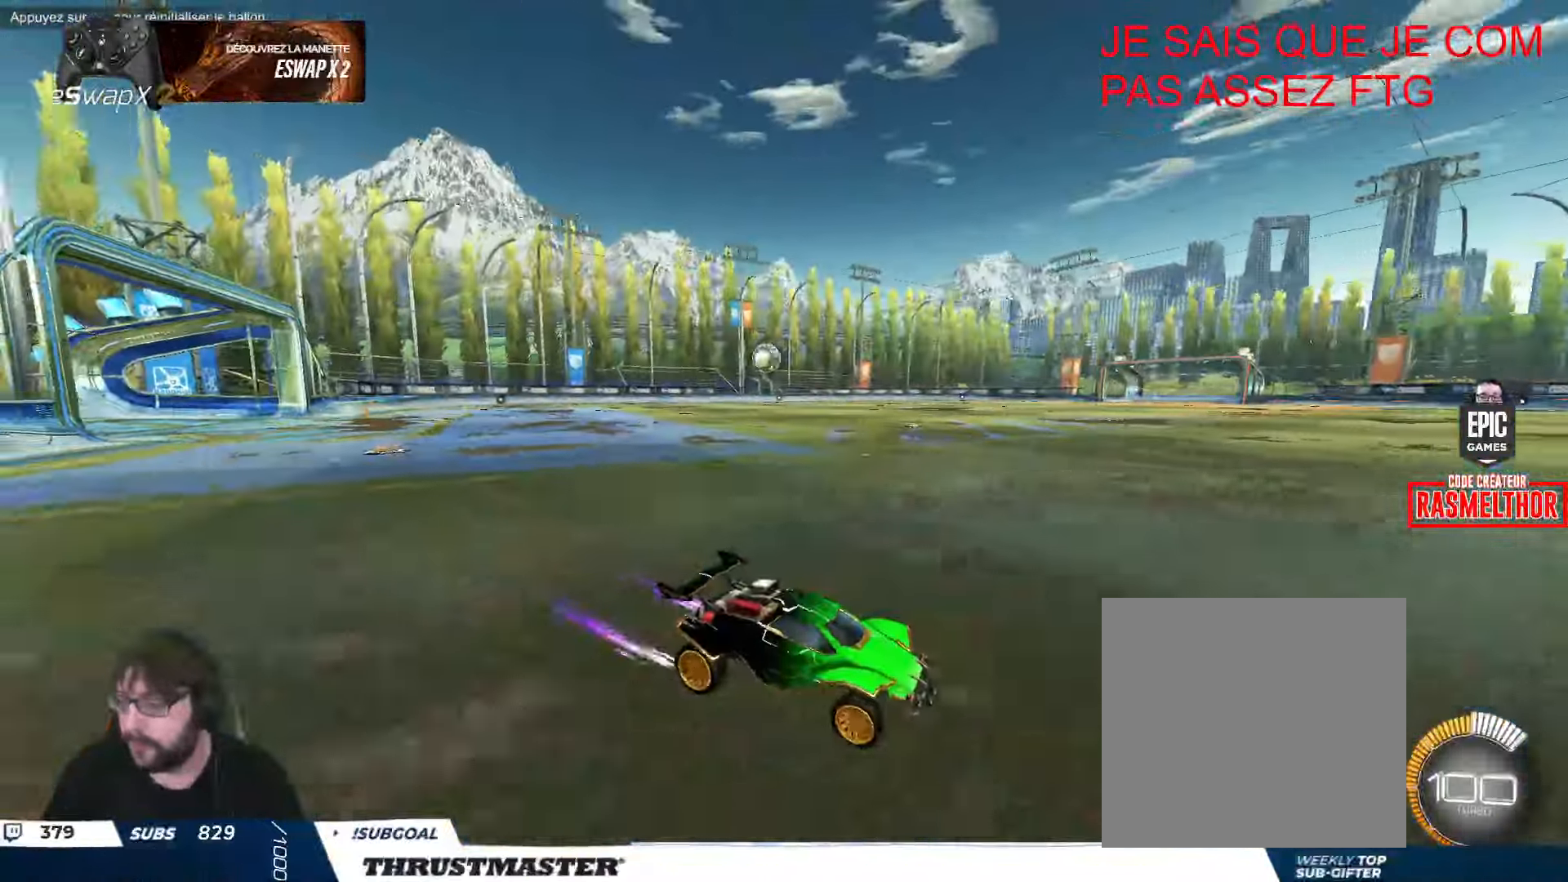
{"buttons": [], "left_stick": "center", "events": [[250, "left_stick", "center"], [383, "R2", "up"]]}
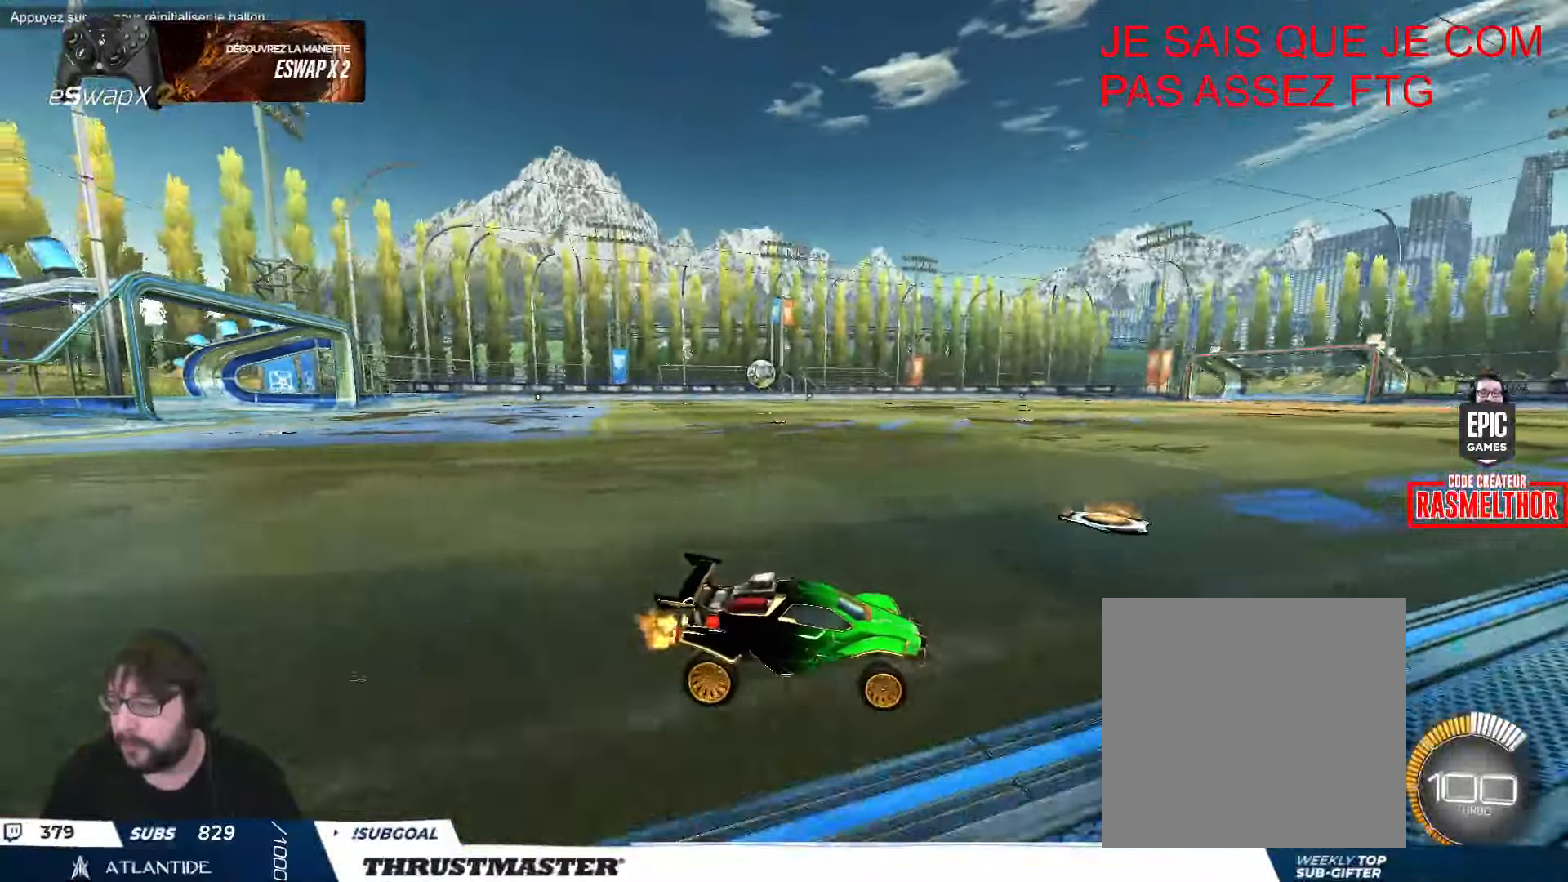
{"buttons": ["R2"], "left_stick": "up-left", "events": [[116, "left_stick", "up-left"], [216, "L2", "down"], [316, "R2", "down"], [383, "L2", "up"]]}
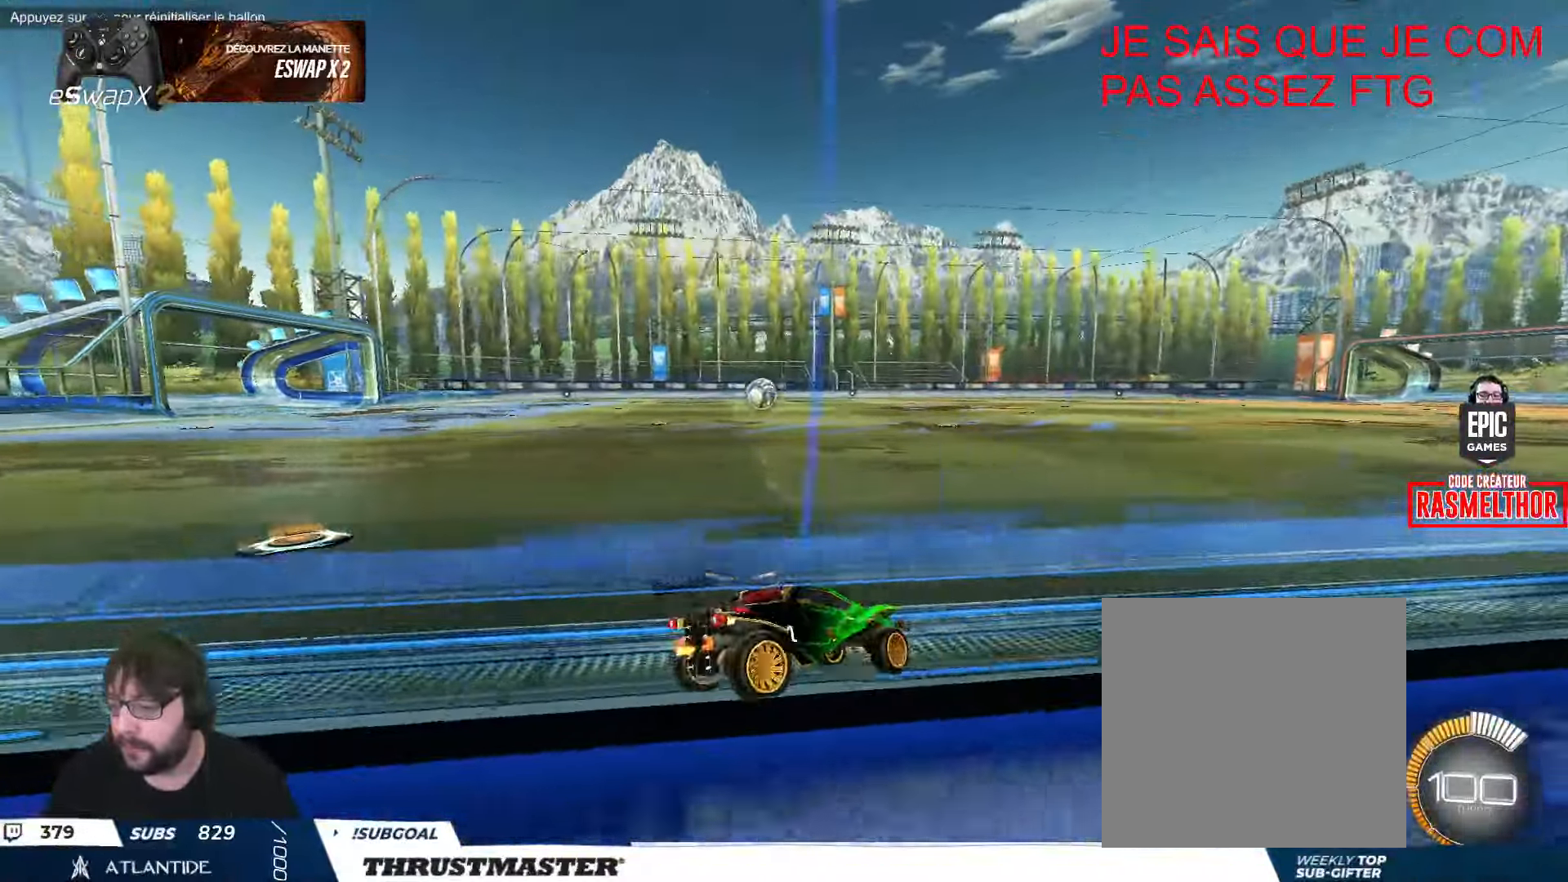
{"buttons": ["B", "R2"], "left_stick": "center", "events": [[183, "left_stick", "center"], [500, "B", "down"]]}
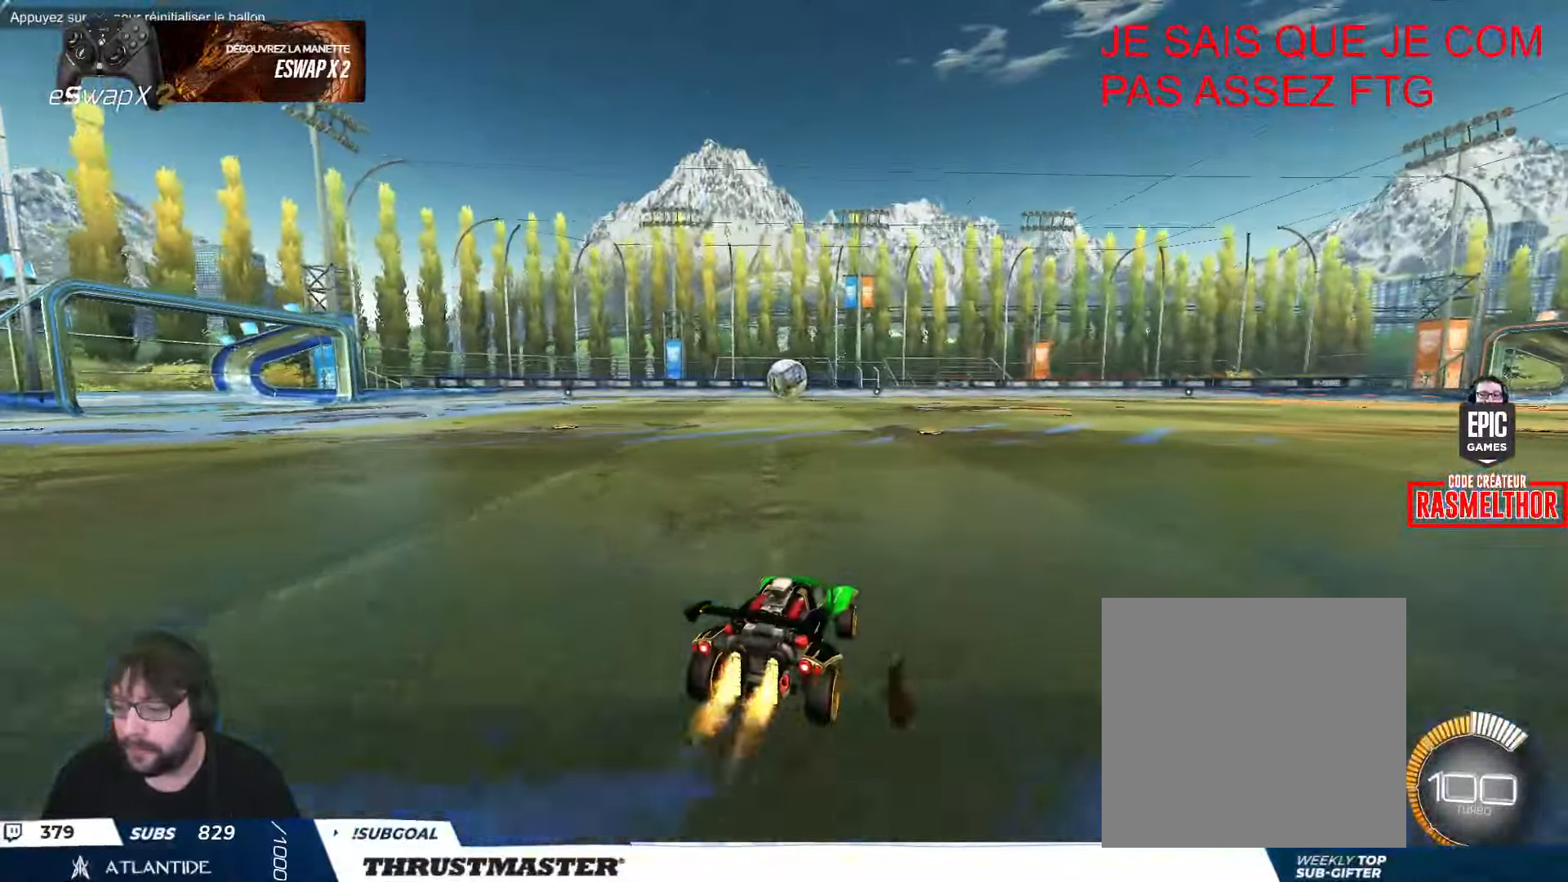
{"buttons": ["B", "R2"], "left_stick": "center", "events": [[366, "left_stick", "right"], [450, "left_stick", "center"]]}
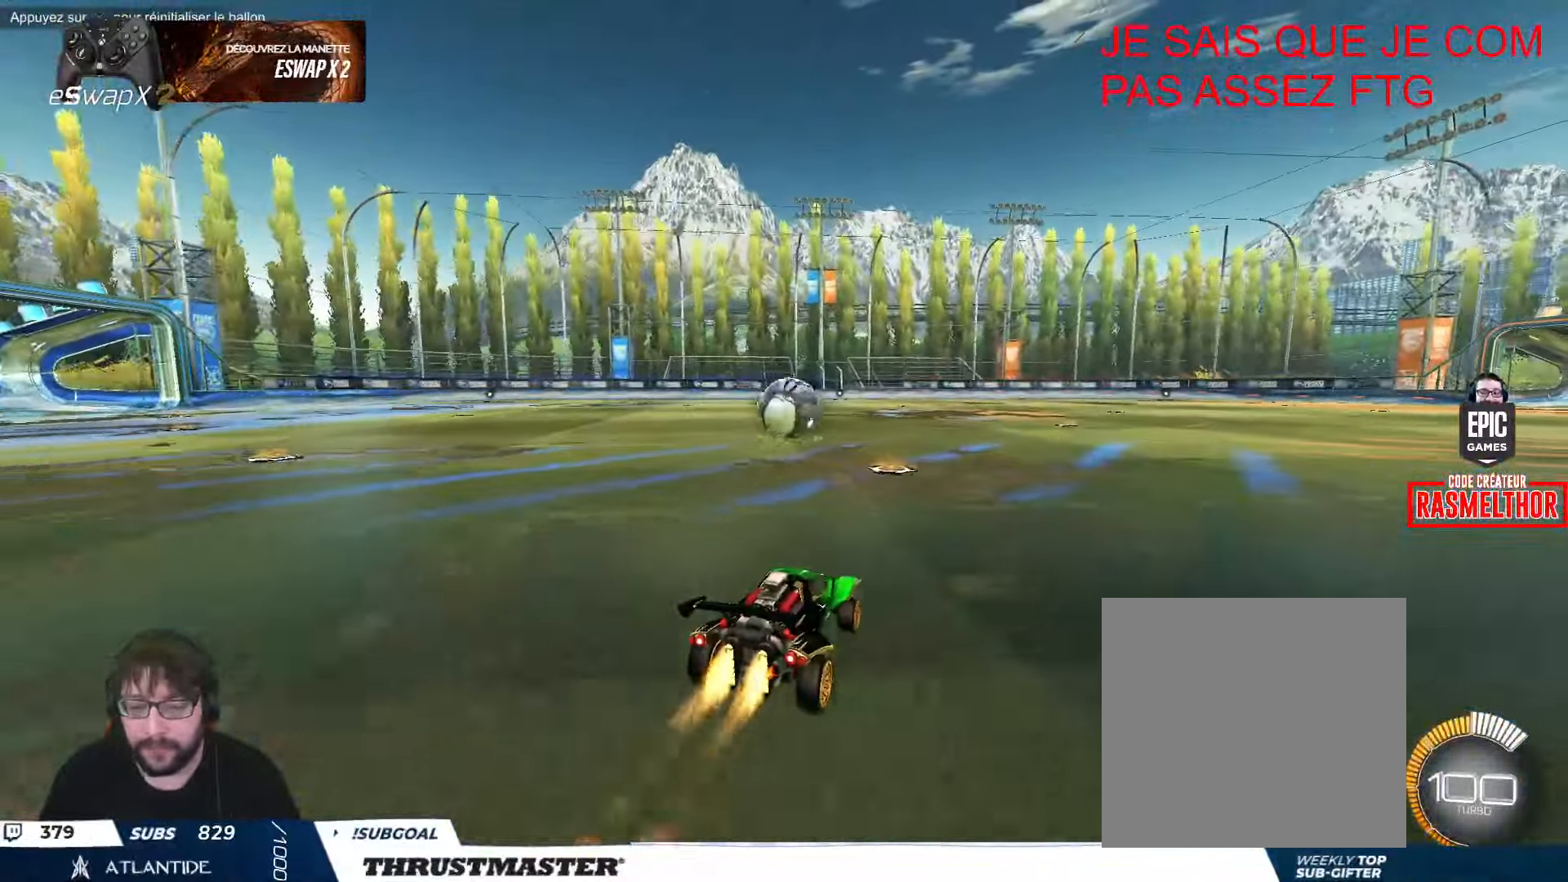
{"buttons": ["A", "B", "L2", "R2"], "left_stick": "up-left", "events": [[283, "left_stick", "left"], [316, "A", "down"], [400, "A", "up"], [400, "L2", "down"], [450, "left_stick", "up-left"], [466, "A", "down"]]}